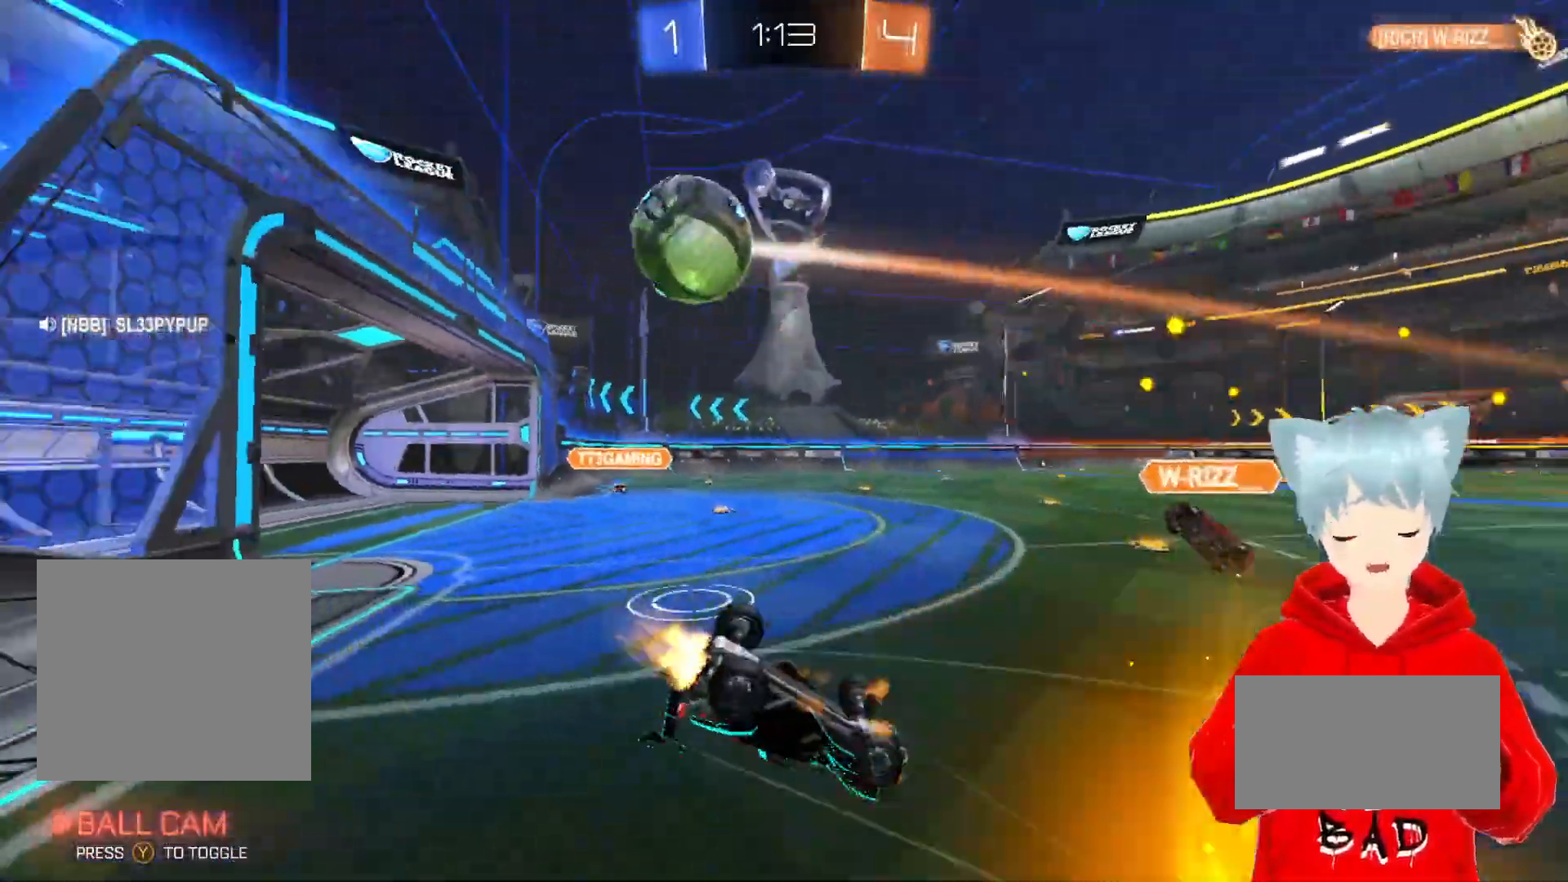
Gameplay with a controller (Xbox layout); each line is a JSON object with the inputs held at the frame after it. "events" lists button and stick changes between this image and that frame as [ms after this image, input, new state], when the widget could be followed in between.
{"buttons": ["R2"], "left_stick": "center", "right_stick": "center", "events": []}
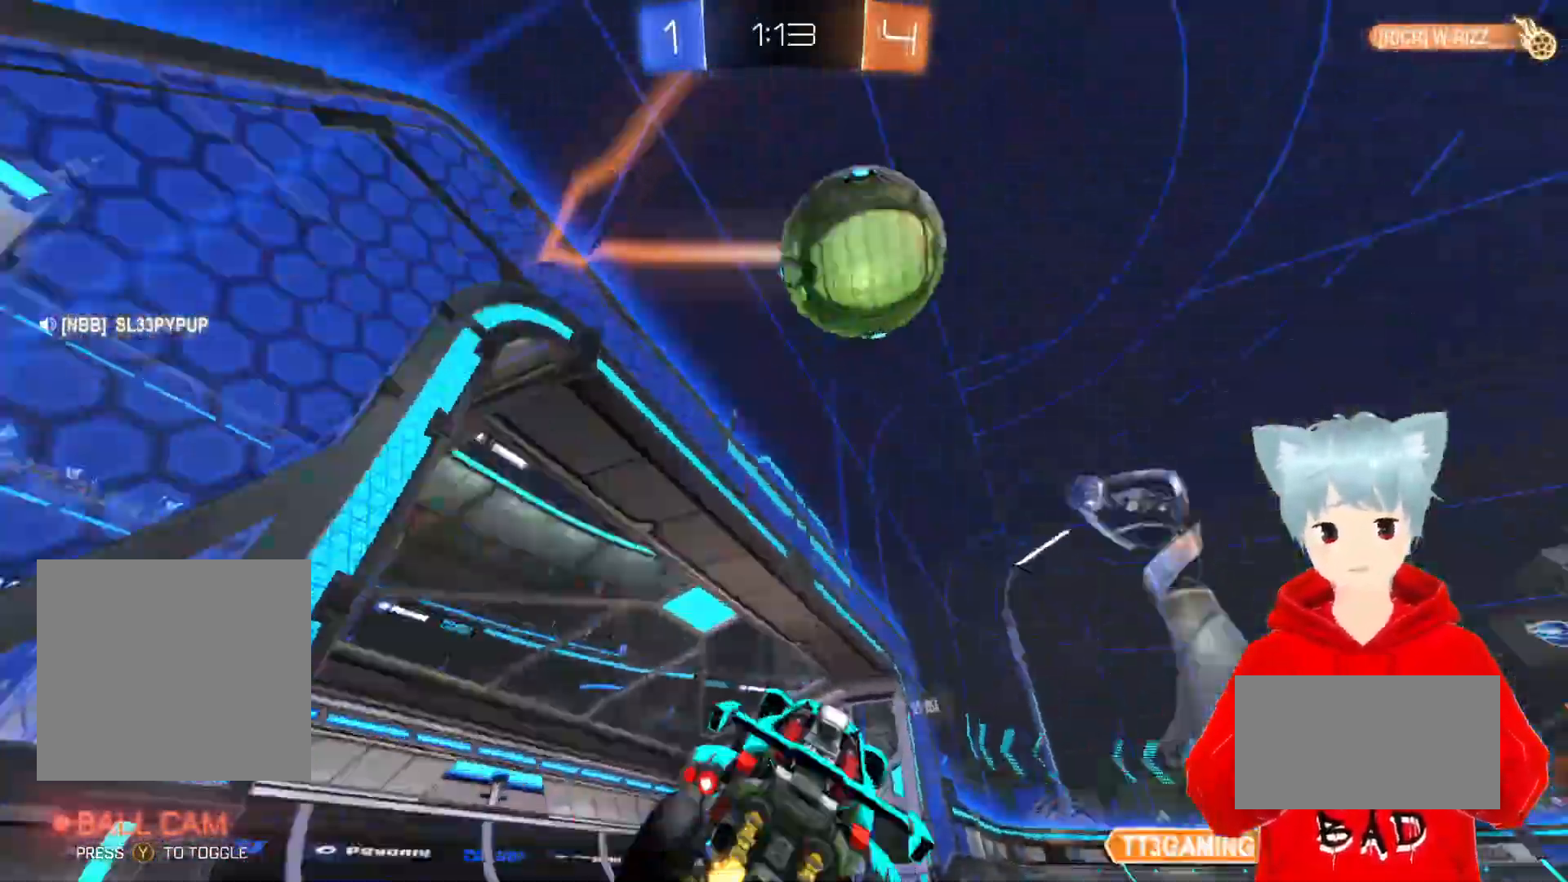
{"buttons": [], "left_stick": "right", "right_stick": "center", "events": [[83, "left_stick", "right"], [417, "R2", "up"]]}
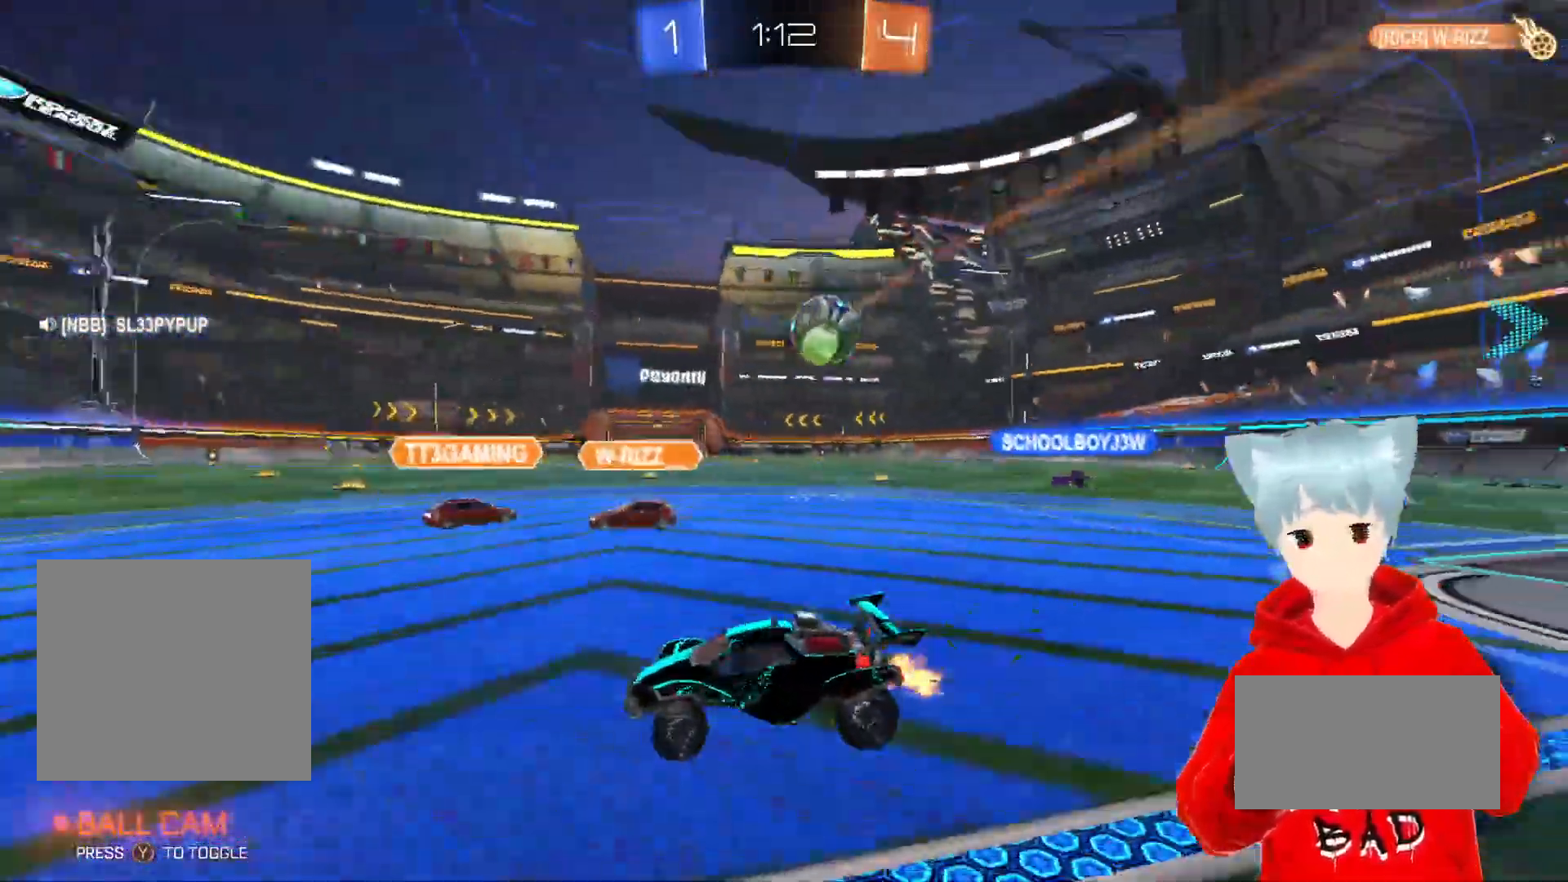
{"buttons": [], "left_stick": "center", "right_stick": "center", "events": [[183, "R1", "down"], [333, "R1", "up"], [417, "left_stick", "center"]]}
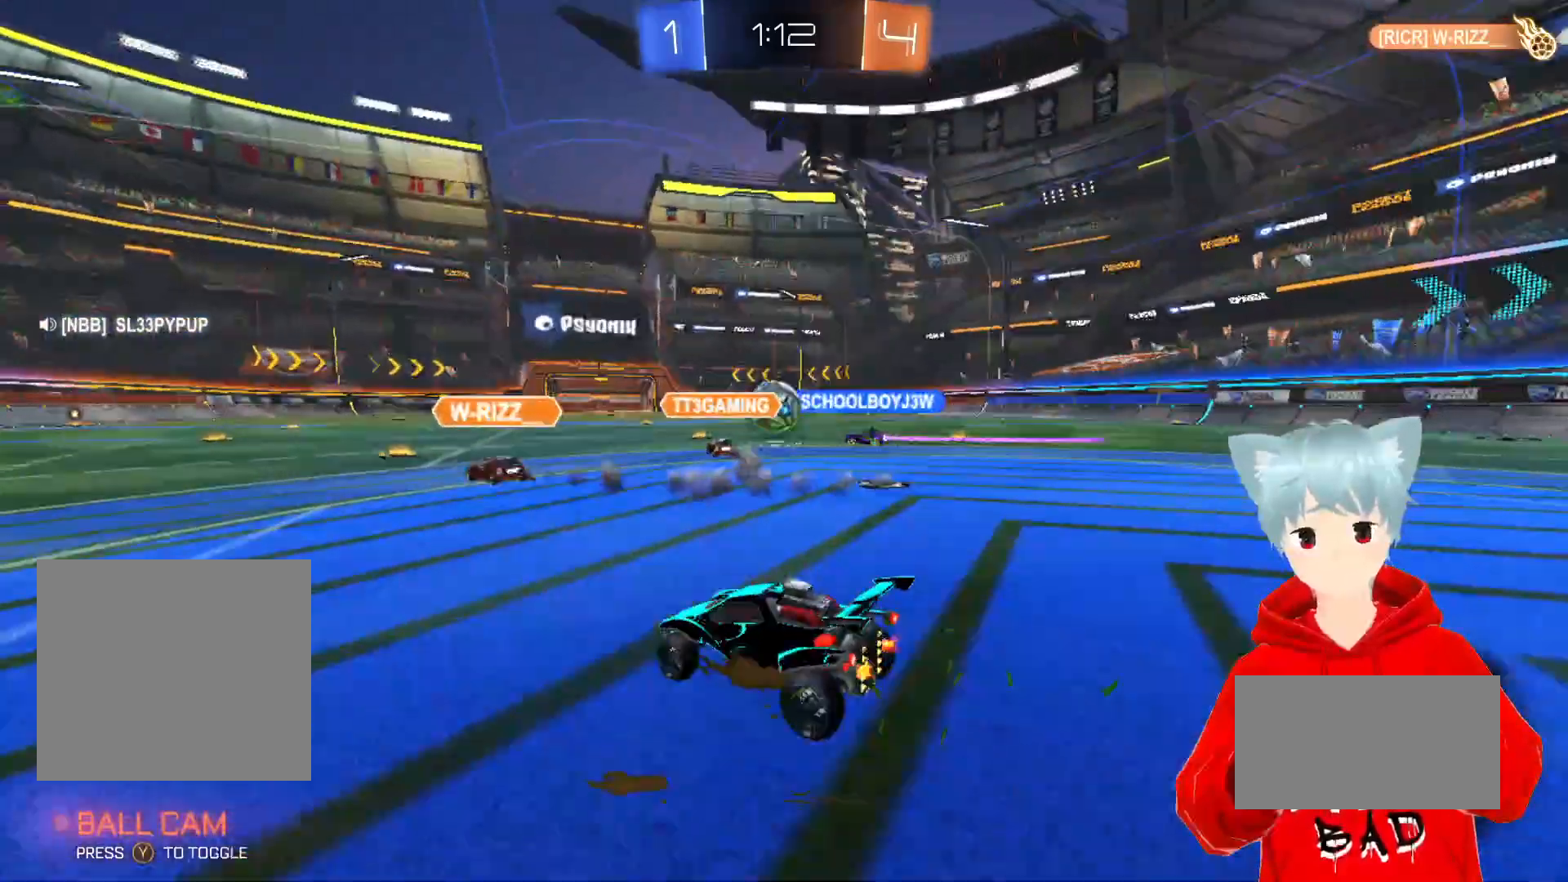
{"buttons": ["R2"], "left_stick": "center", "right_stick": "center", "events": [[17, "R2", "down"]]}
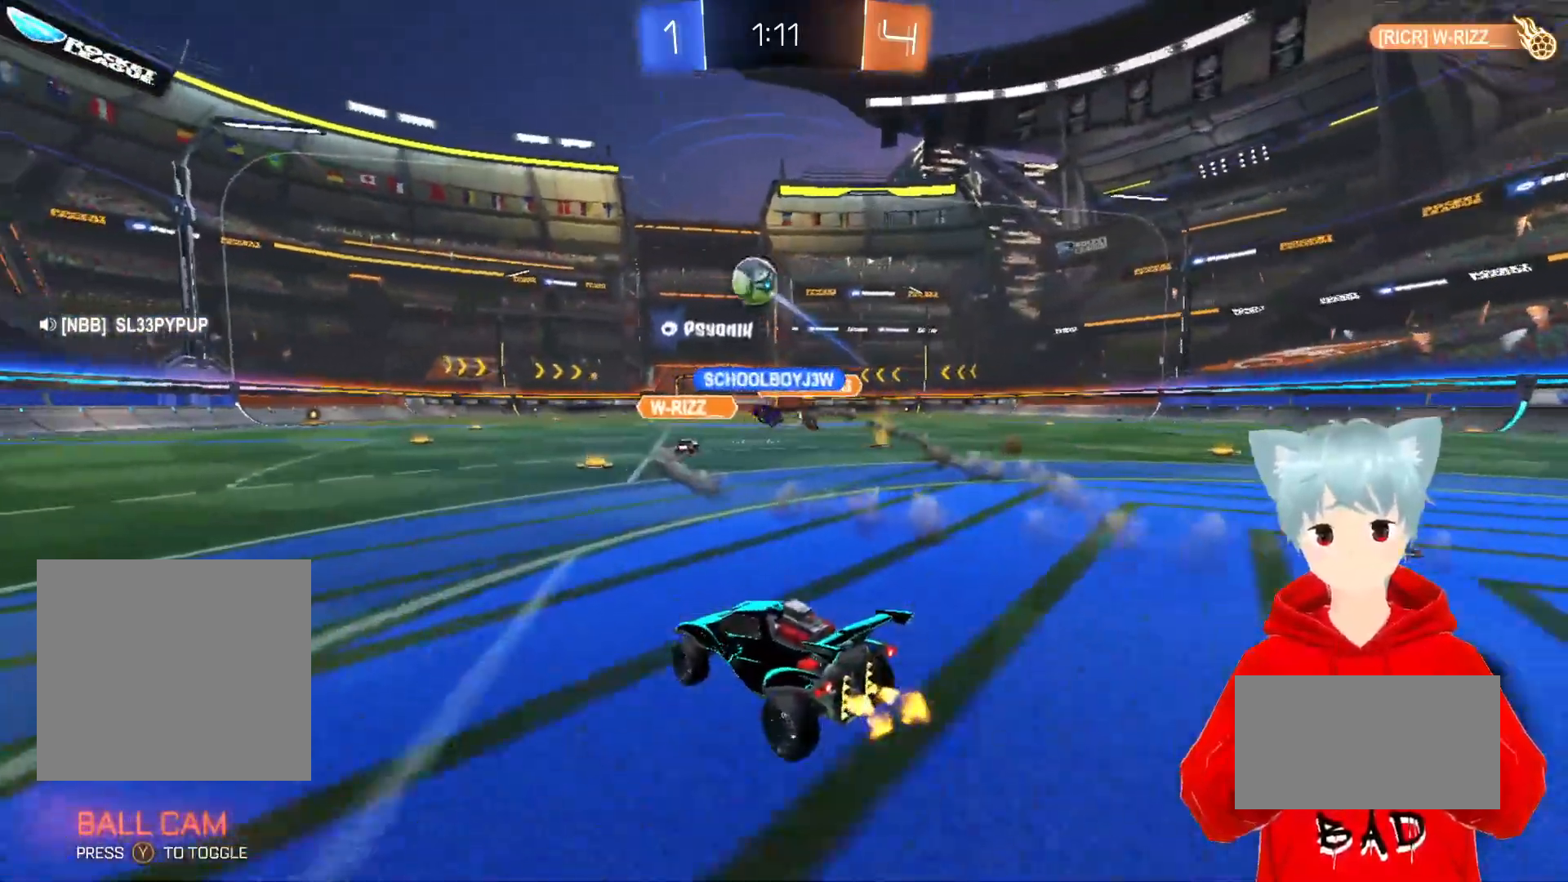
{"buttons": ["R2"], "left_stick": "center", "right_stick": "center", "events": [[33, "left_stick", "right"], [217, "left_stick", "center"]]}
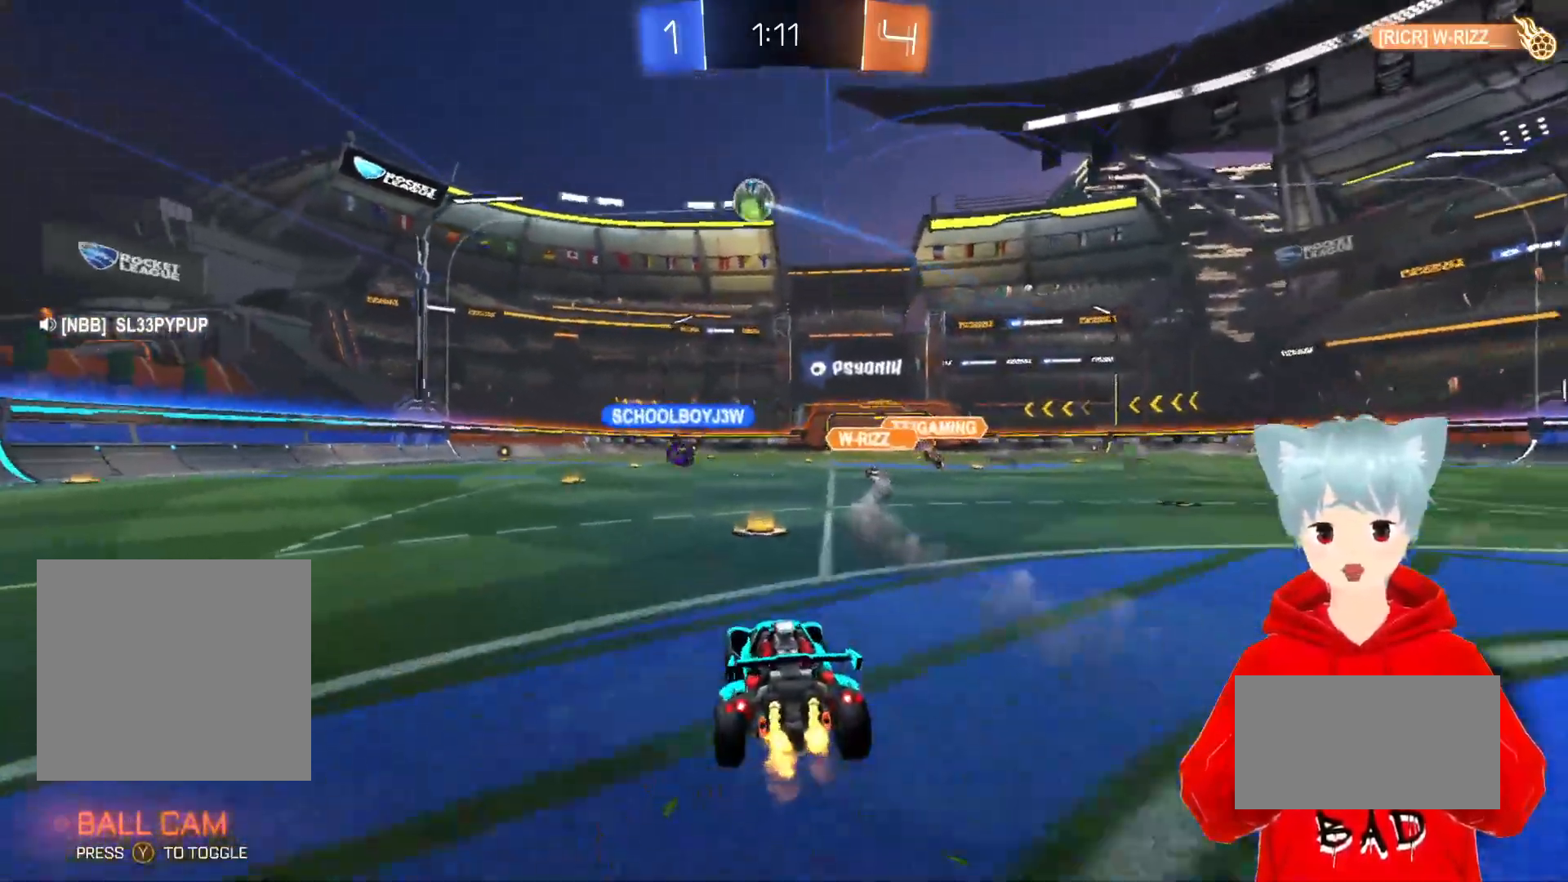
{"buttons": ["R2"], "left_stick": "center", "right_stick": "center", "events": [[150, "left_stick", "left"], [333, "left_stick", "center"]]}
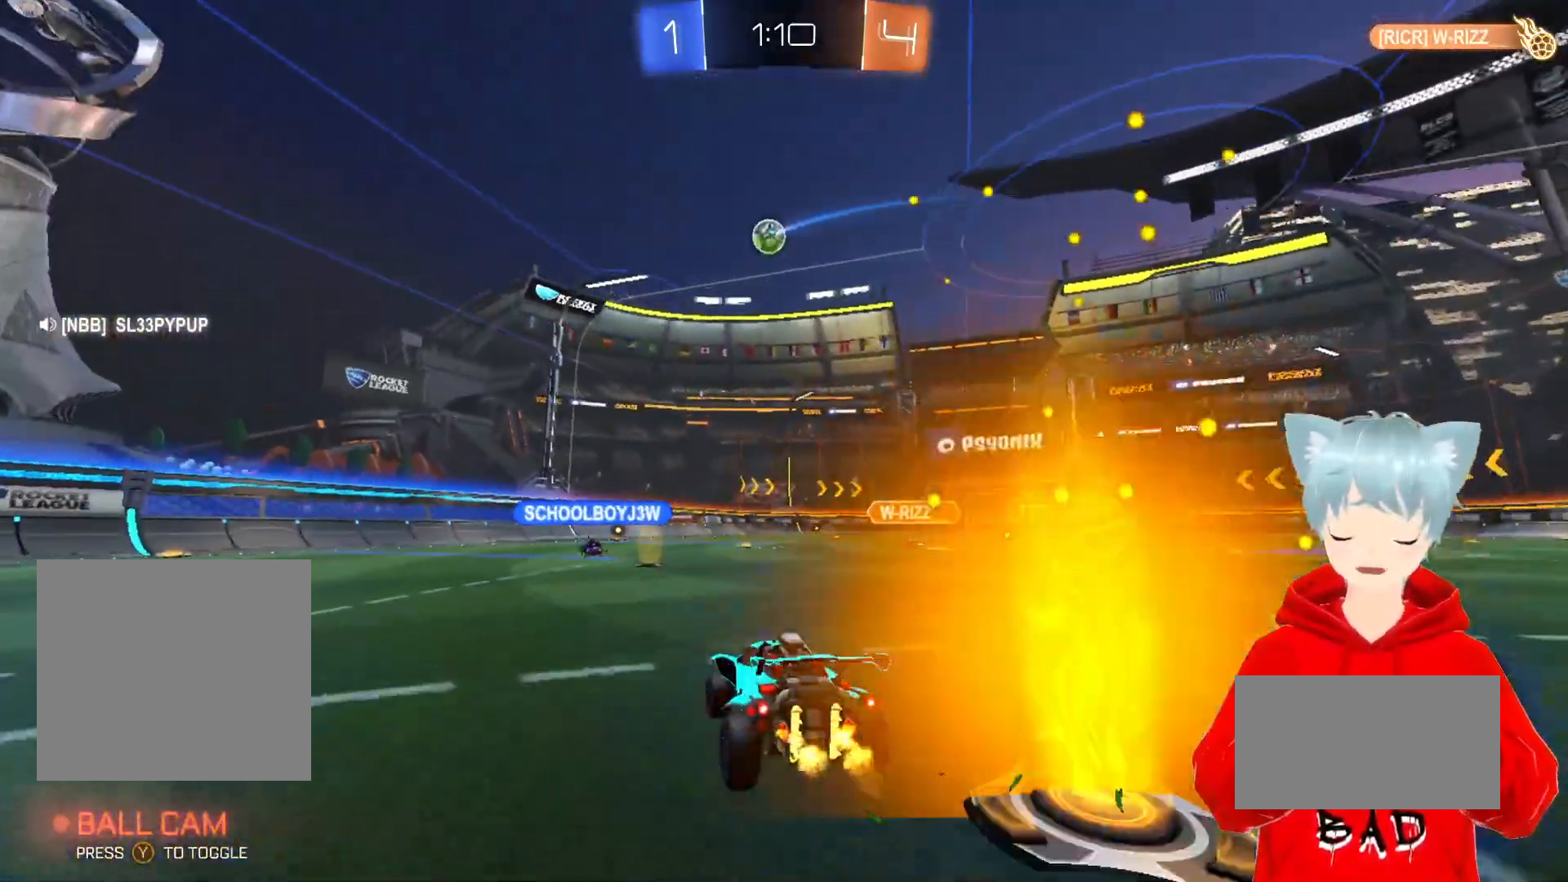
{"buttons": ["R2"], "left_stick": "center", "right_stick": "center", "events": []}
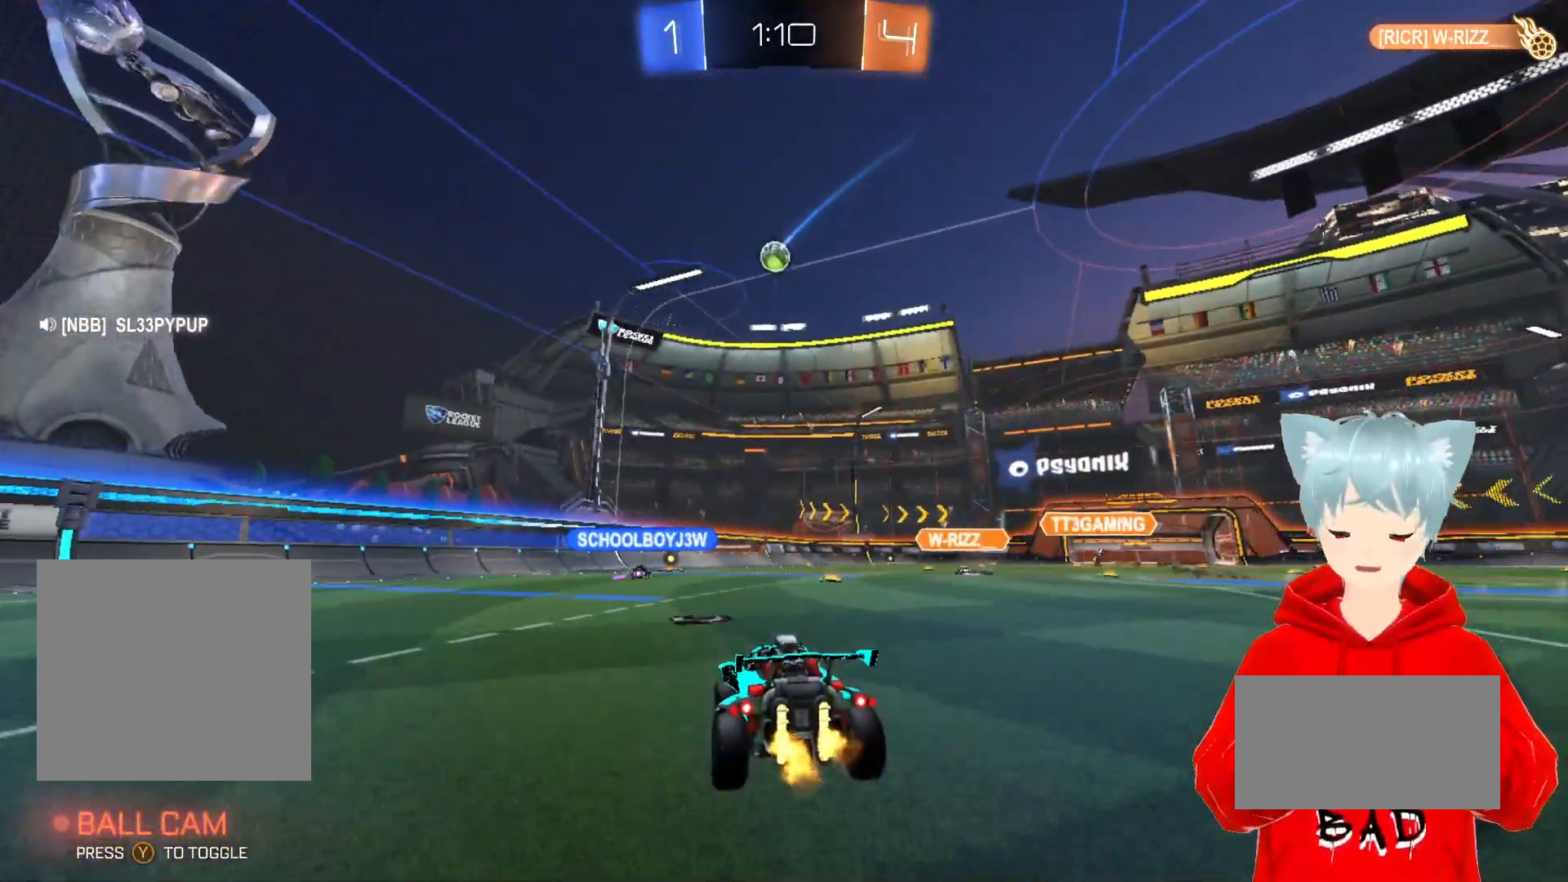
{"buttons": ["R2"], "left_stick": "center", "right_stick": "center", "events": [[117, "left_stick", "right"], [283, "left_stick", "center"]]}
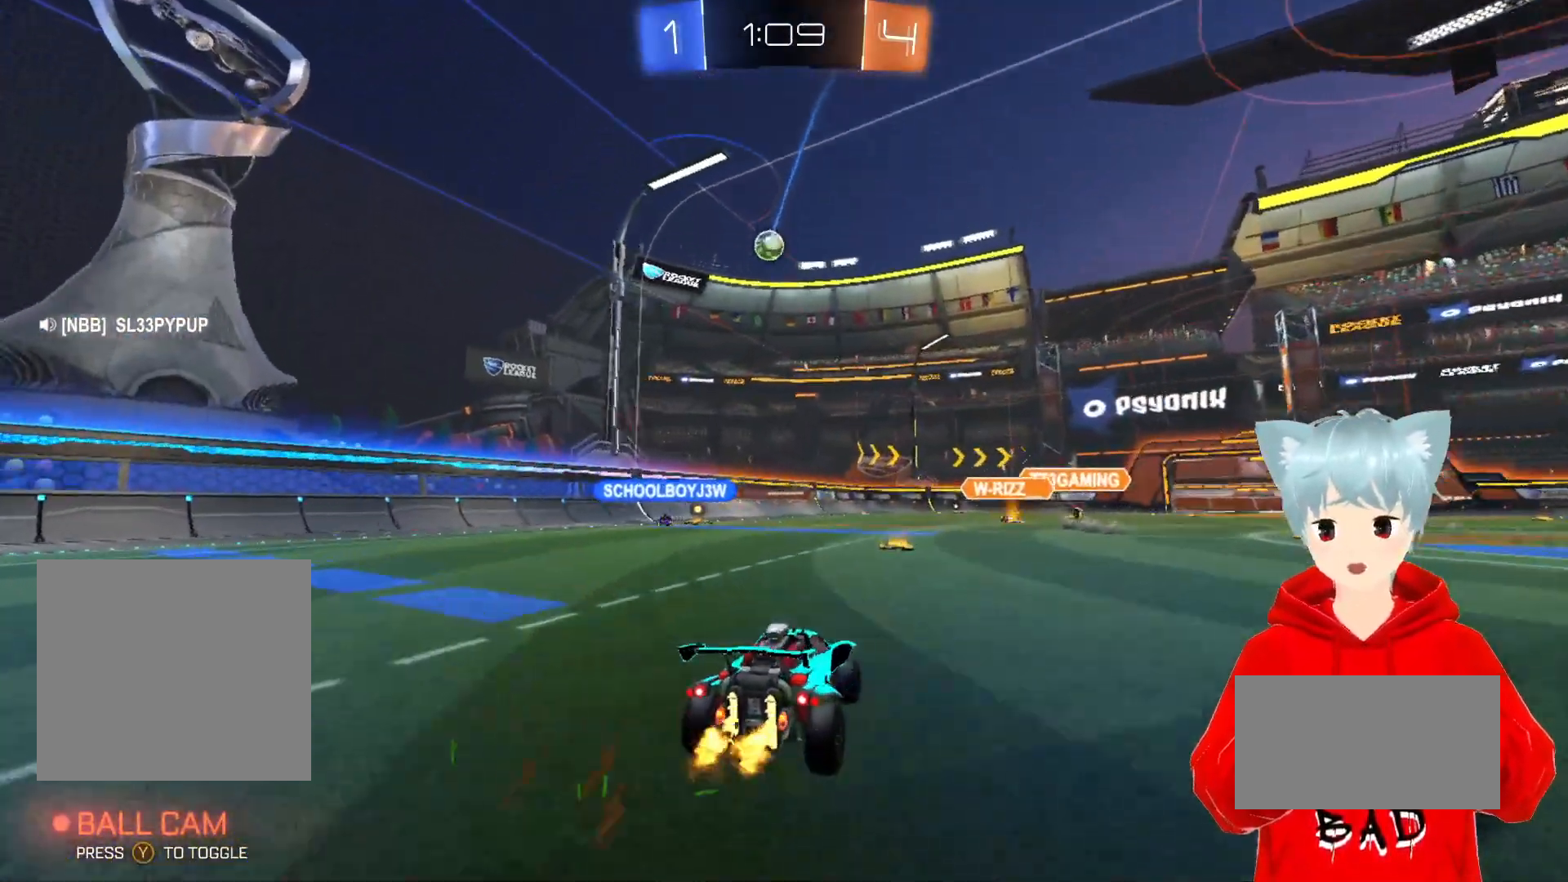
{"buttons": ["R2"], "left_stick": "center", "right_stick": "center", "events": []}
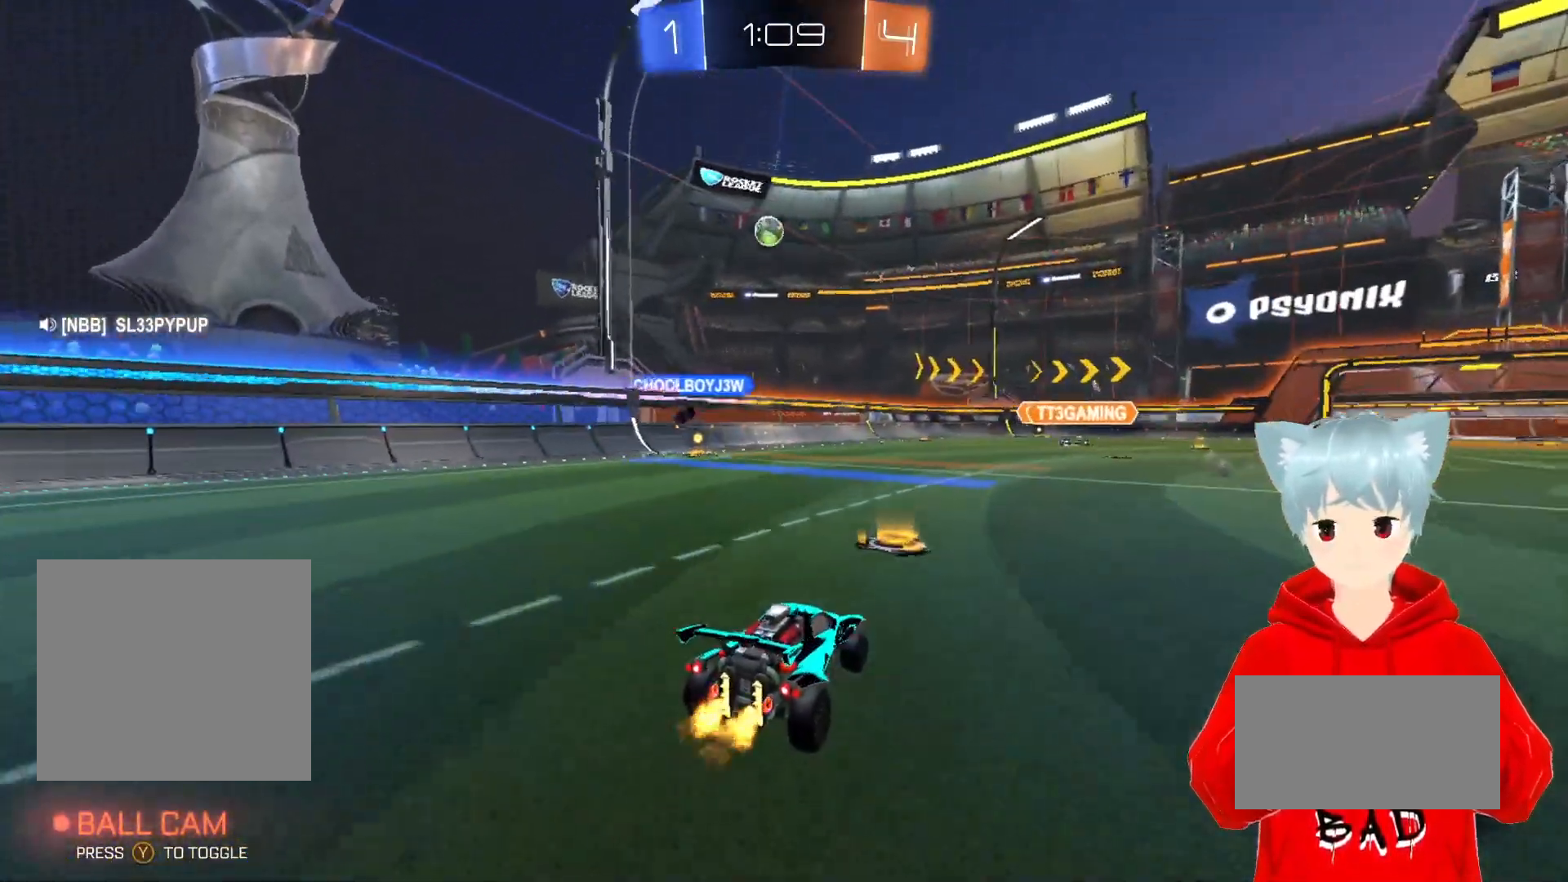
{"buttons": ["R2"], "left_stick": "left", "right_stick": "center", "events": [[17, "R2", "up"], [200, "R1", "down"], [200, "R2", "down"], [300, "R1", "up"], [300, "R2", "up"], [400, "left_stick", "left"], [467, "R2", "down"]]}
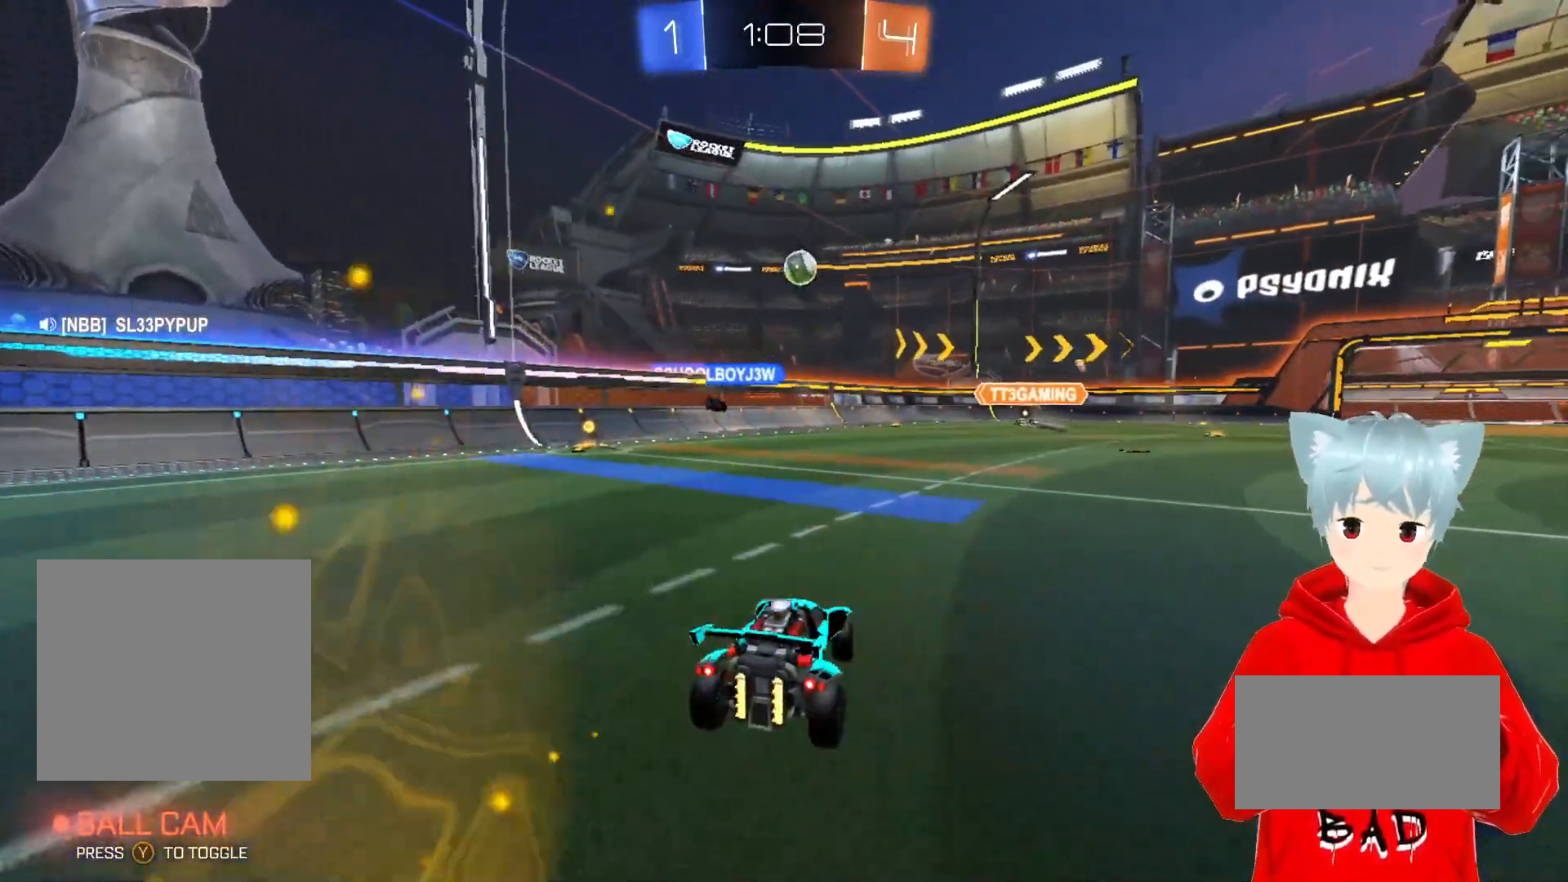
{"buttons": ["A", "R2"], "left_stick": "center", "right_stick": "center", "events": [[200, "A", "down"], [200, "left_stick", "center"]]}
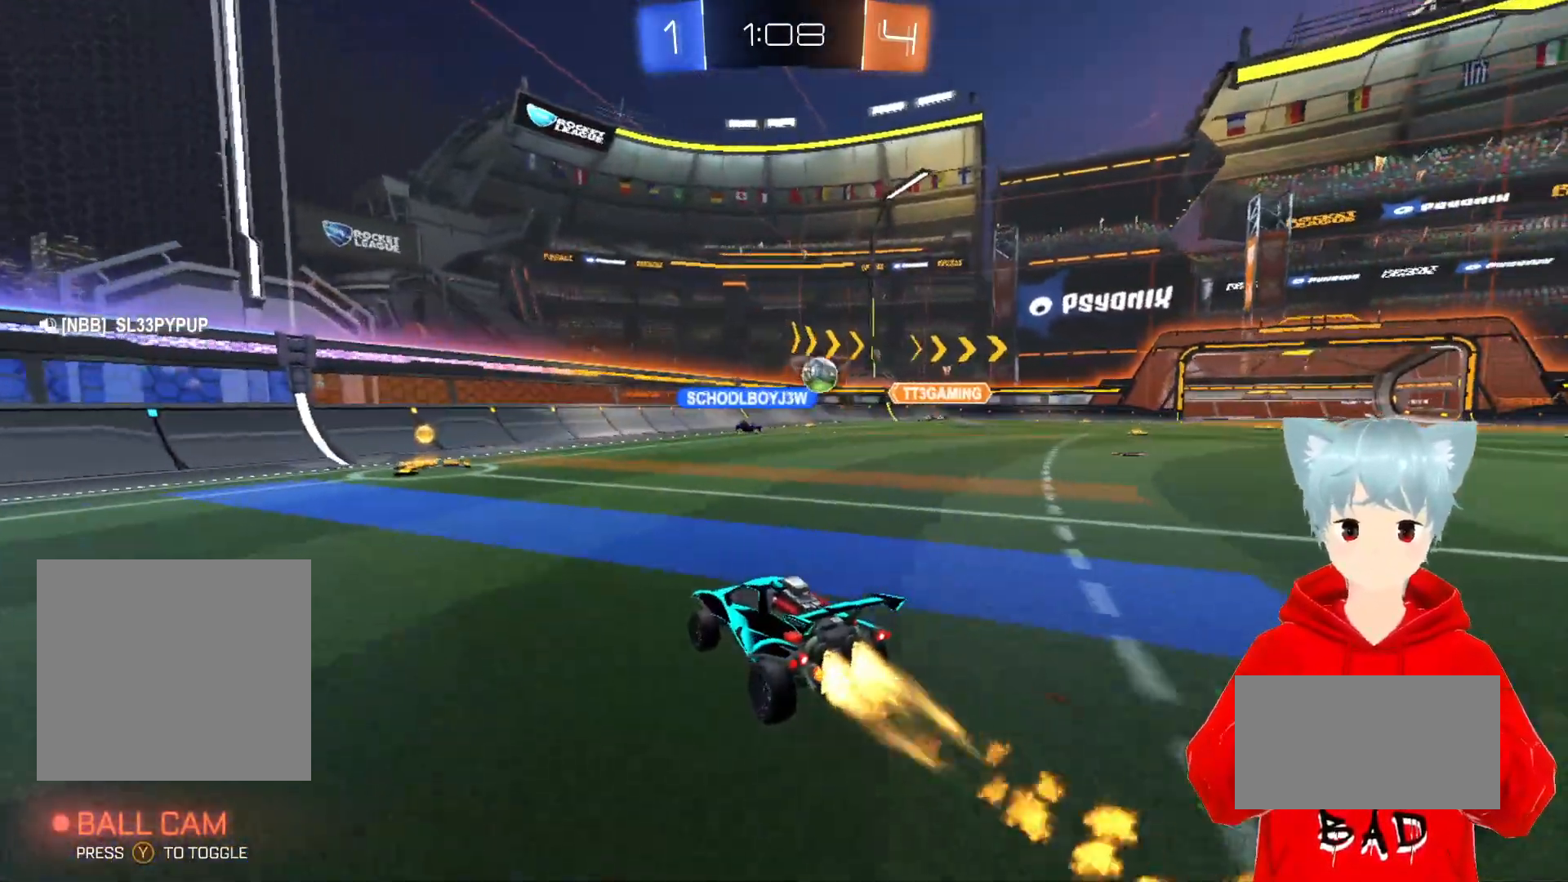
{"buttons": ["R2"], "left_stick": "center", "right_stick": "center", "events": [[133, "A", "up"]]}
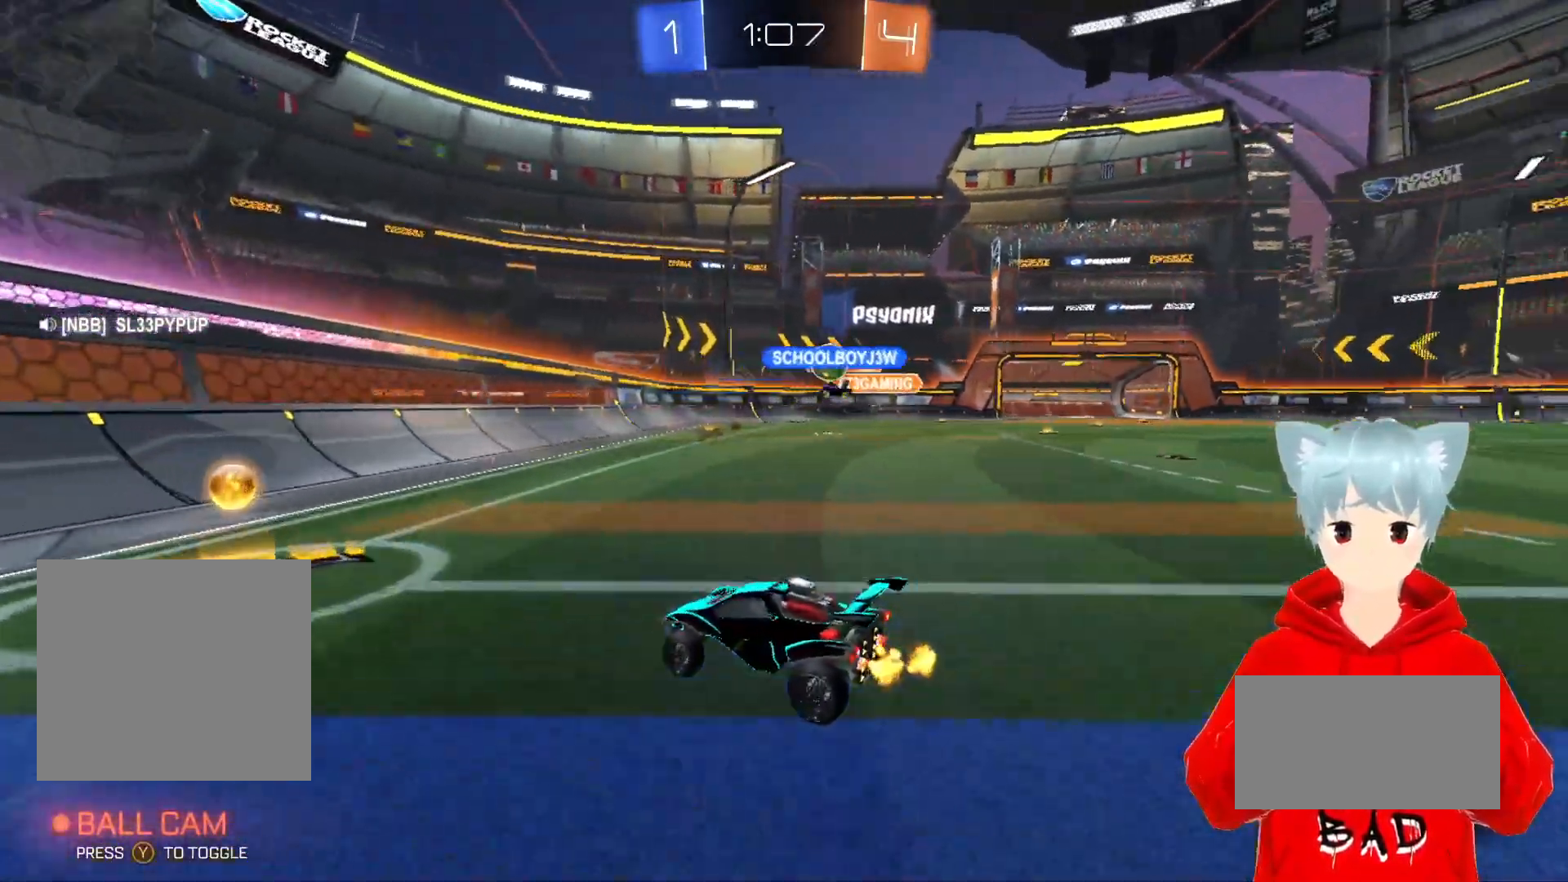
{"buttons": ["A", "R2"], "left_stick": "right", "right_stick": "center", "events": [[117, "left_stick", "right"], [150, "L1", "down"], [283, "L1", "up"], [450, "A", "down"]]}
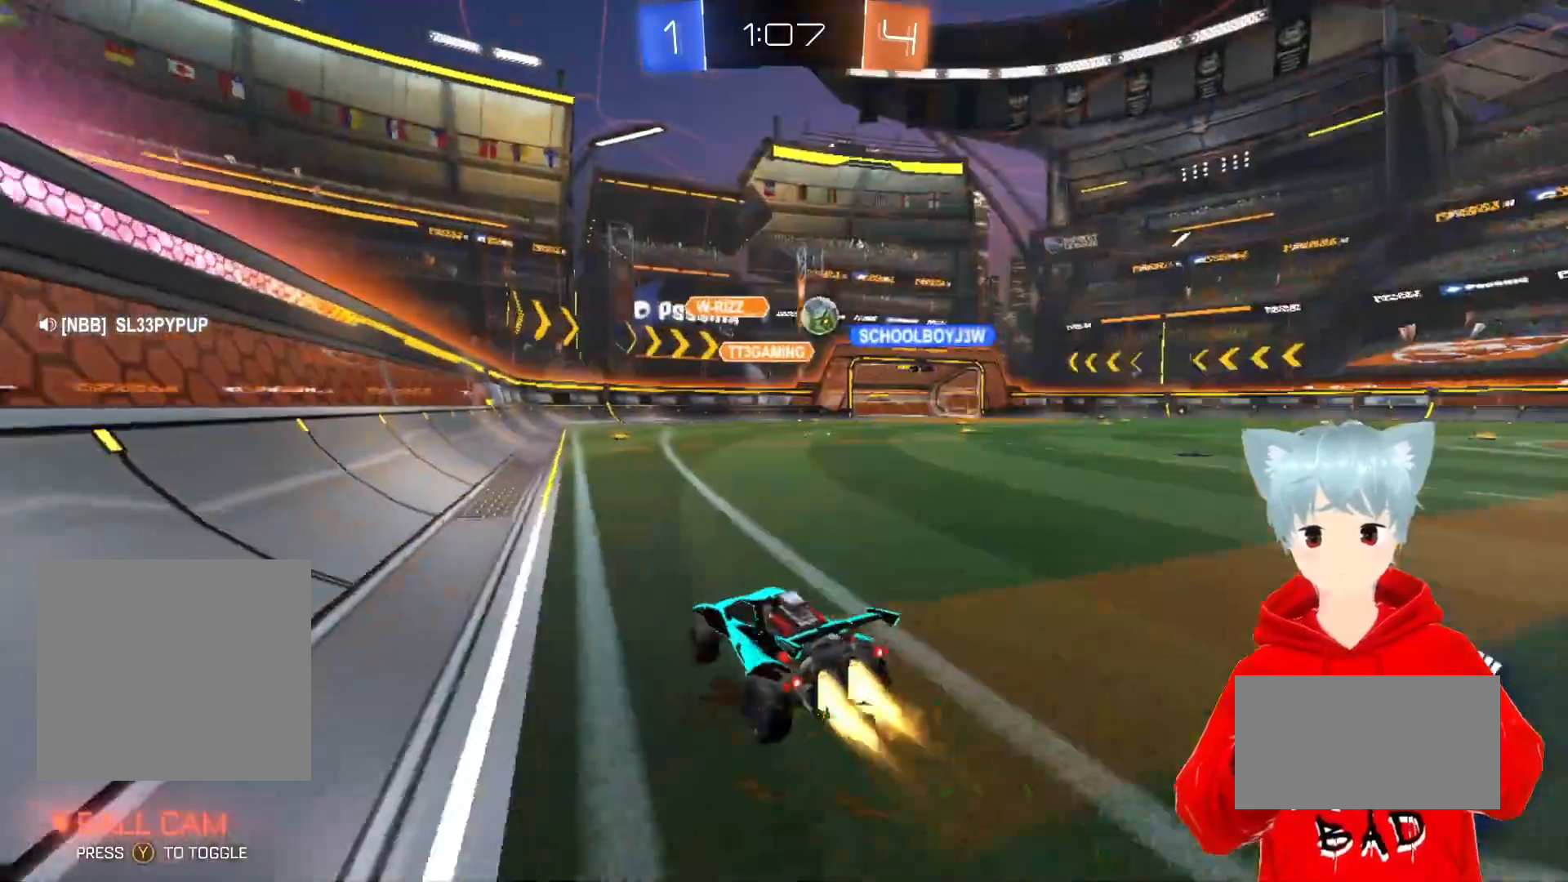
{"buttons": ["A", "R2"], "left_stick": "center", "right_stick": "center", "events": [[183, "left_stick", "center"], [283, "left_stick", "right"], [417, "left_stick", "center"]]}
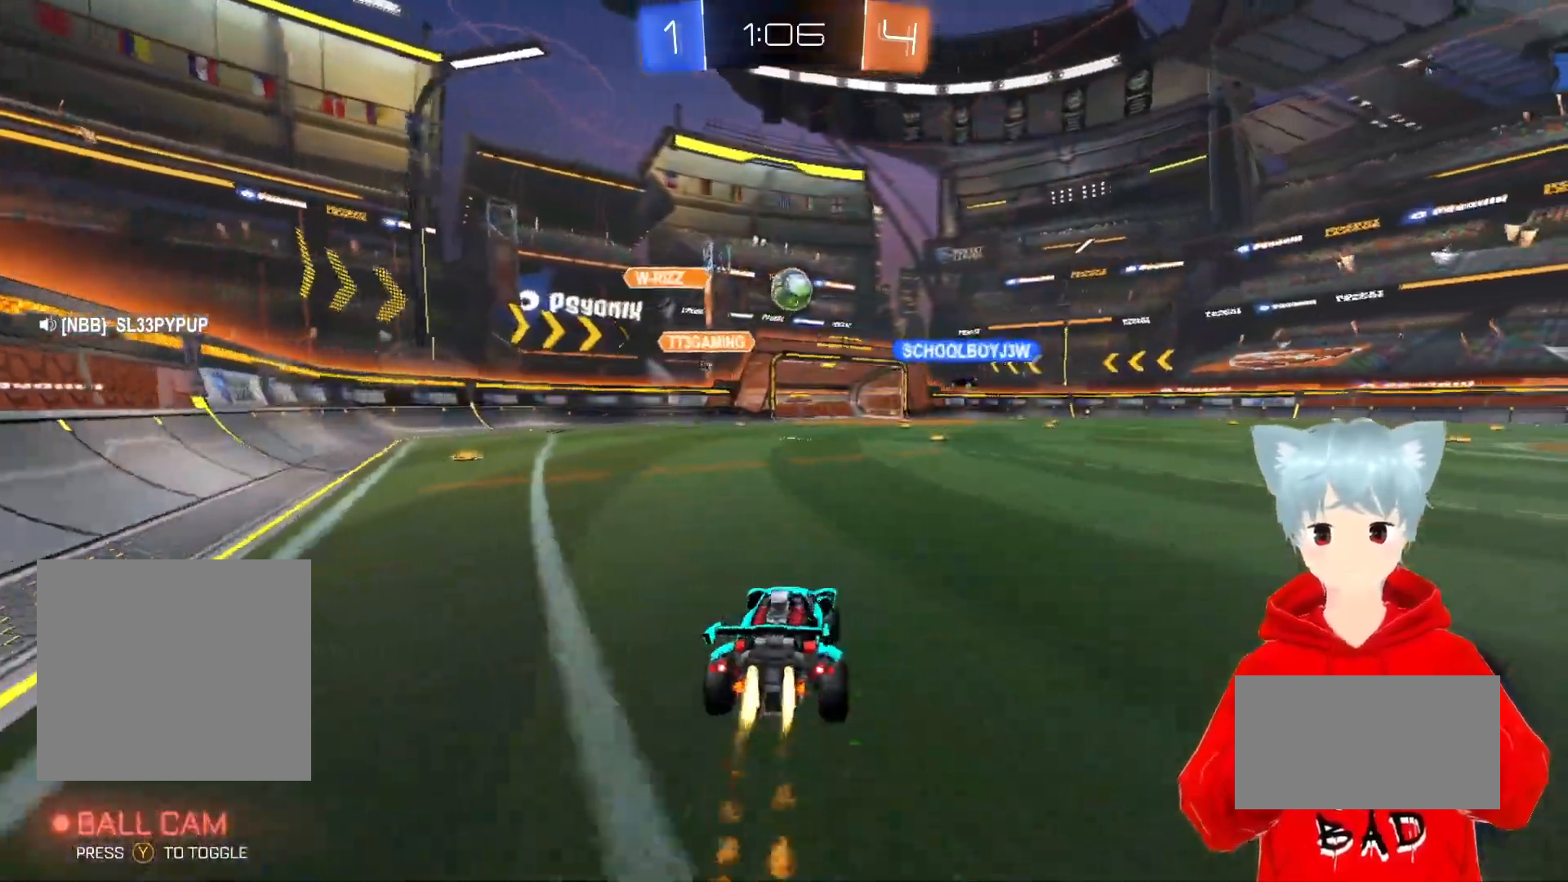
{"buttons": ["A", "X", "R2"], "left_stick": "down", "right_stick": "center", "events": [[450, "left_stick", "down"], [467, "X", "down"]]}
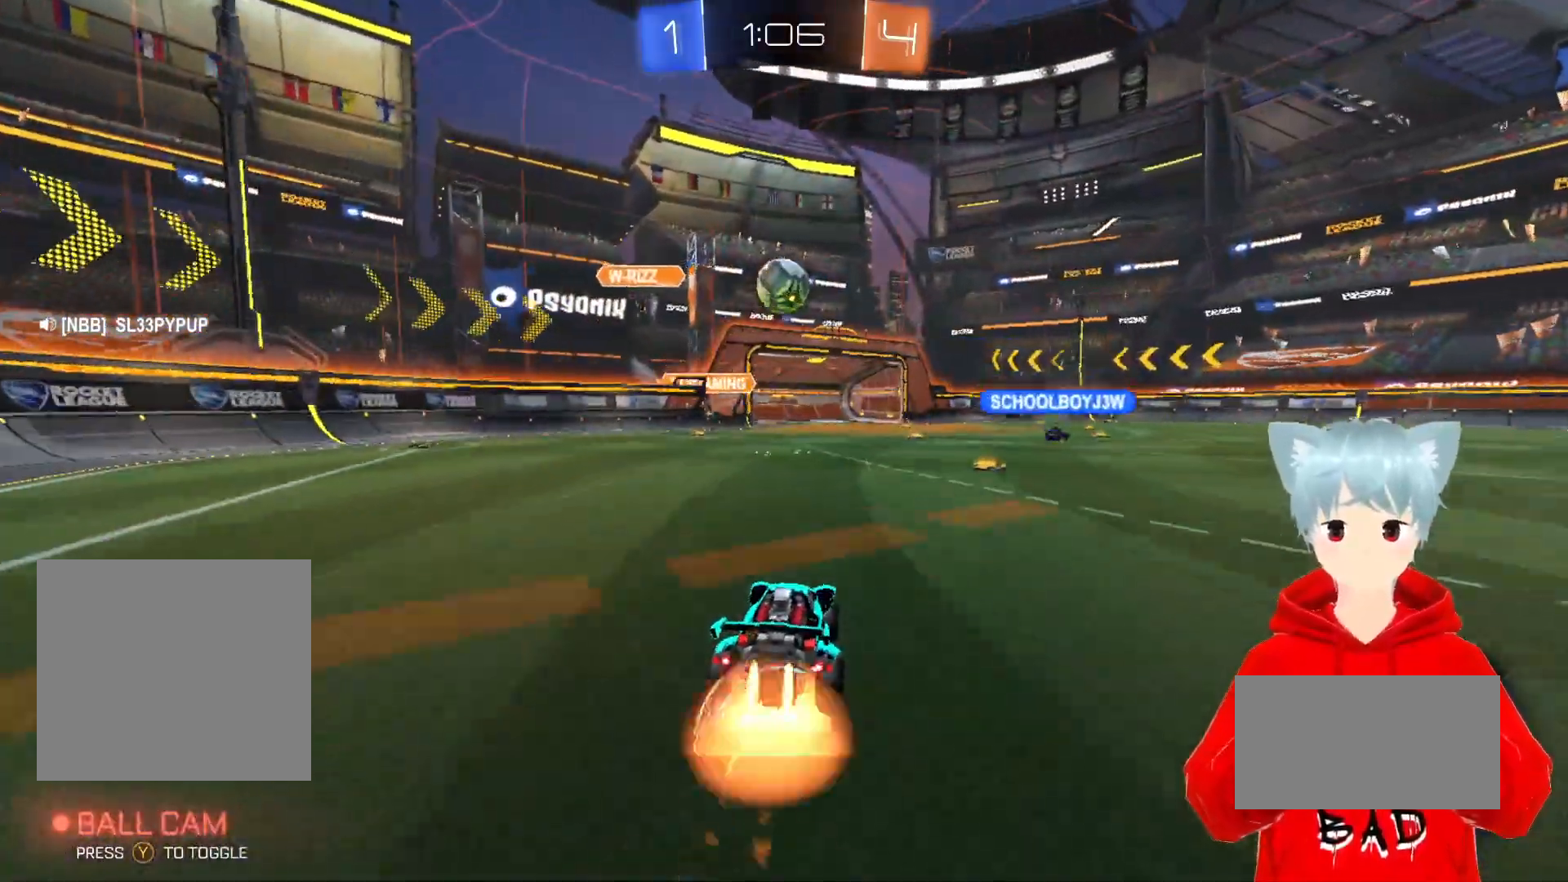
{"buttons": ["R2"], "left_stick": "center", "right_stick": "center", "events": [[117, "left_stick", "center"], [133, "X", "up"], [167, "A", "up"]]}
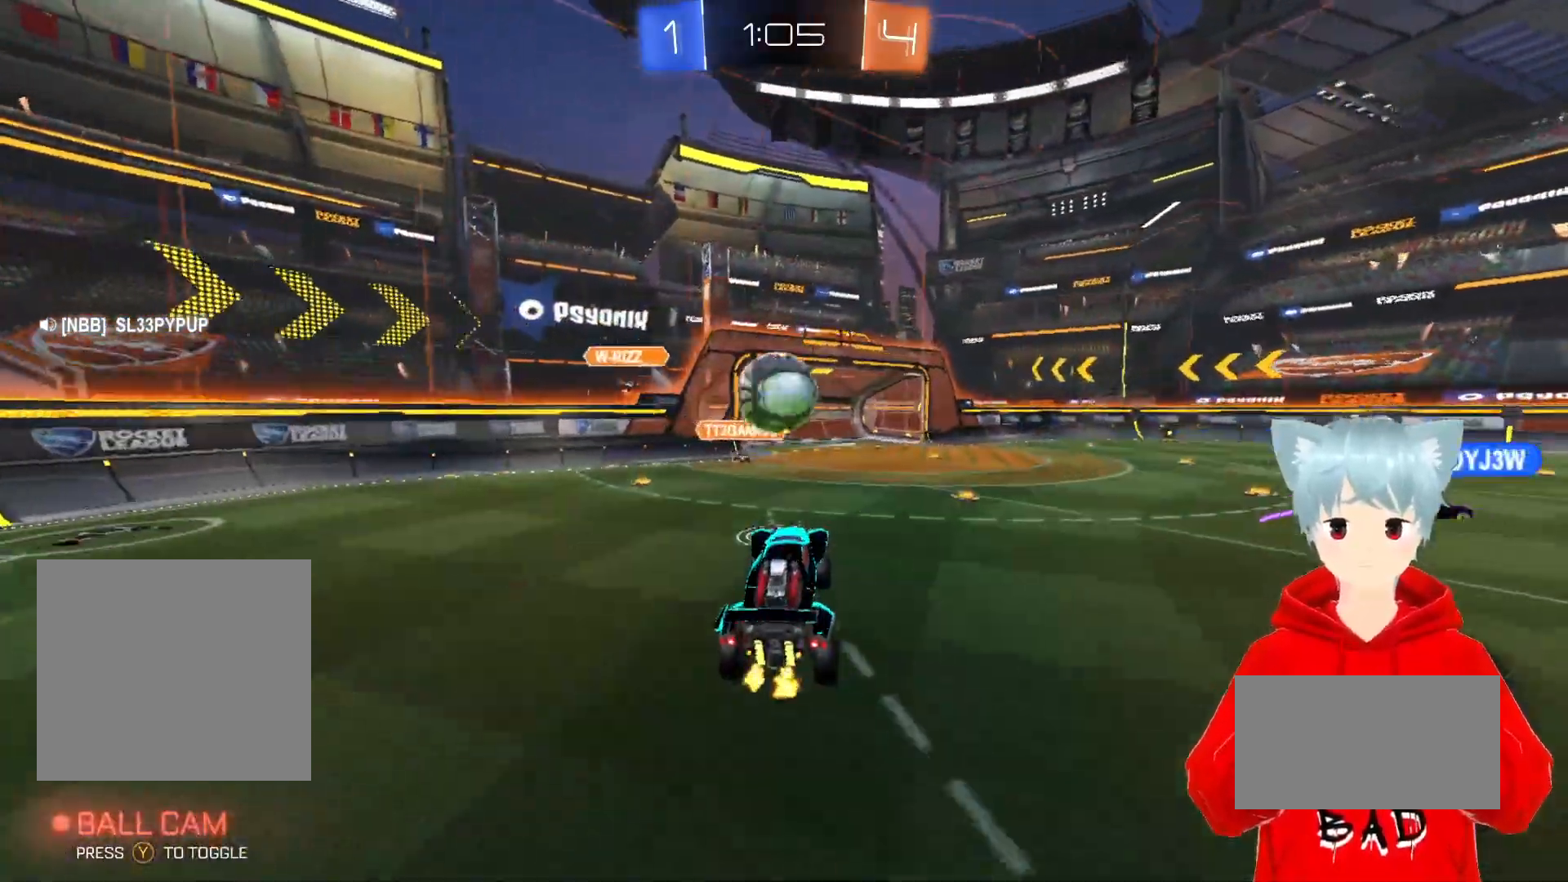
{"buttons": ["X", "R2", "L3"], "left_stick": "up-left", "right_stick": "center", "events": [[233, "left_stick", "up-left"], [333, "X", "down"], [383, "L3", "down"]]}
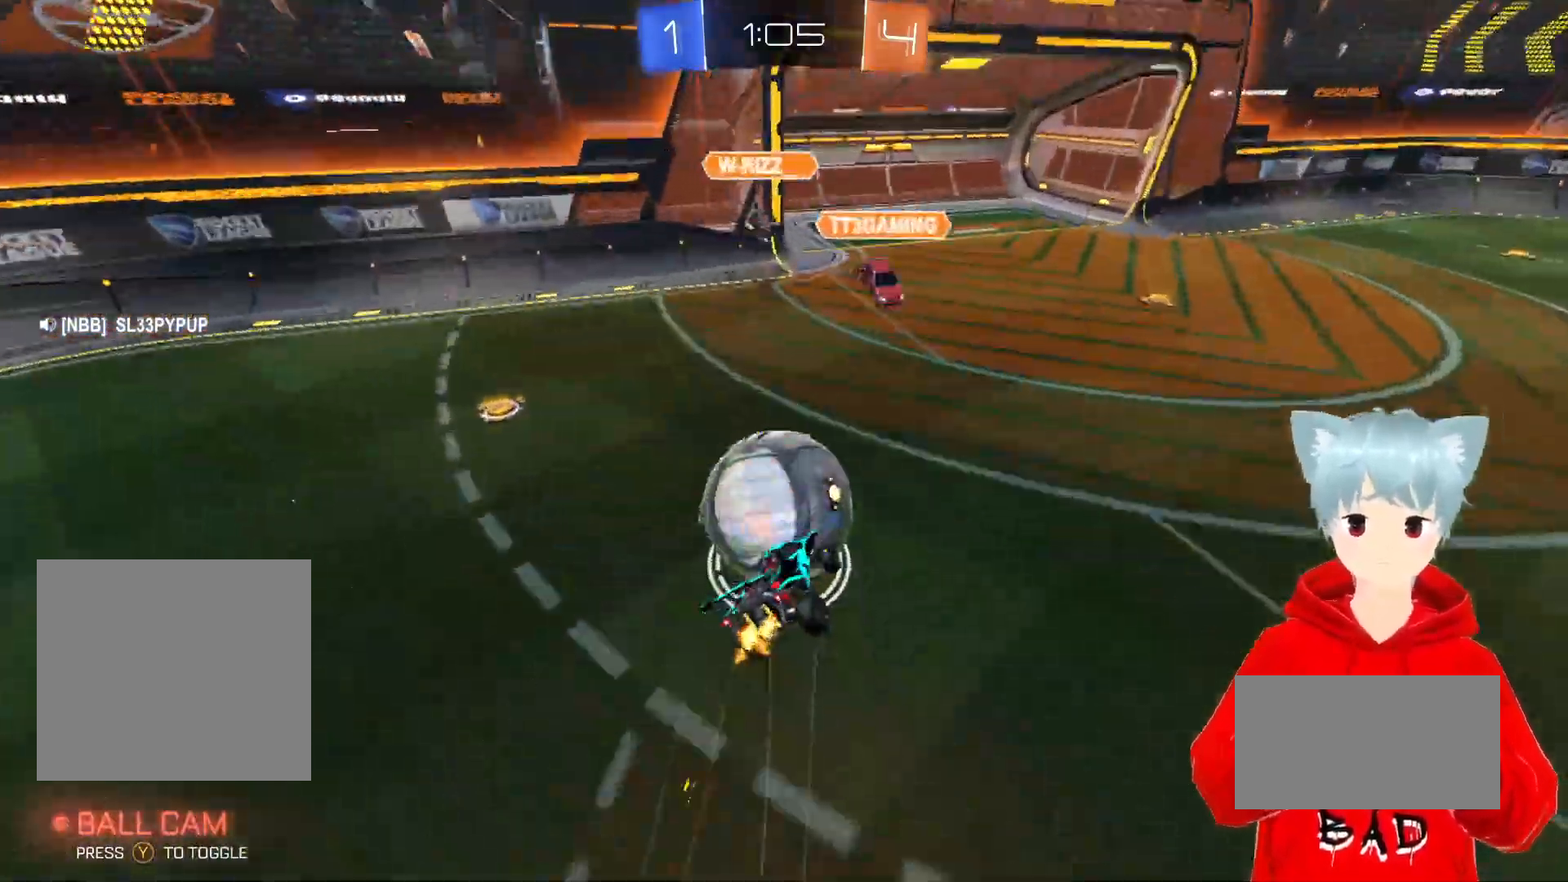
{"buttons": ["R2"], "left_stick": "center", "right_stick": "center", "events": [[100, "L3", "up"], [167, "X", "up"], [383, "left_stick", "center"]]}
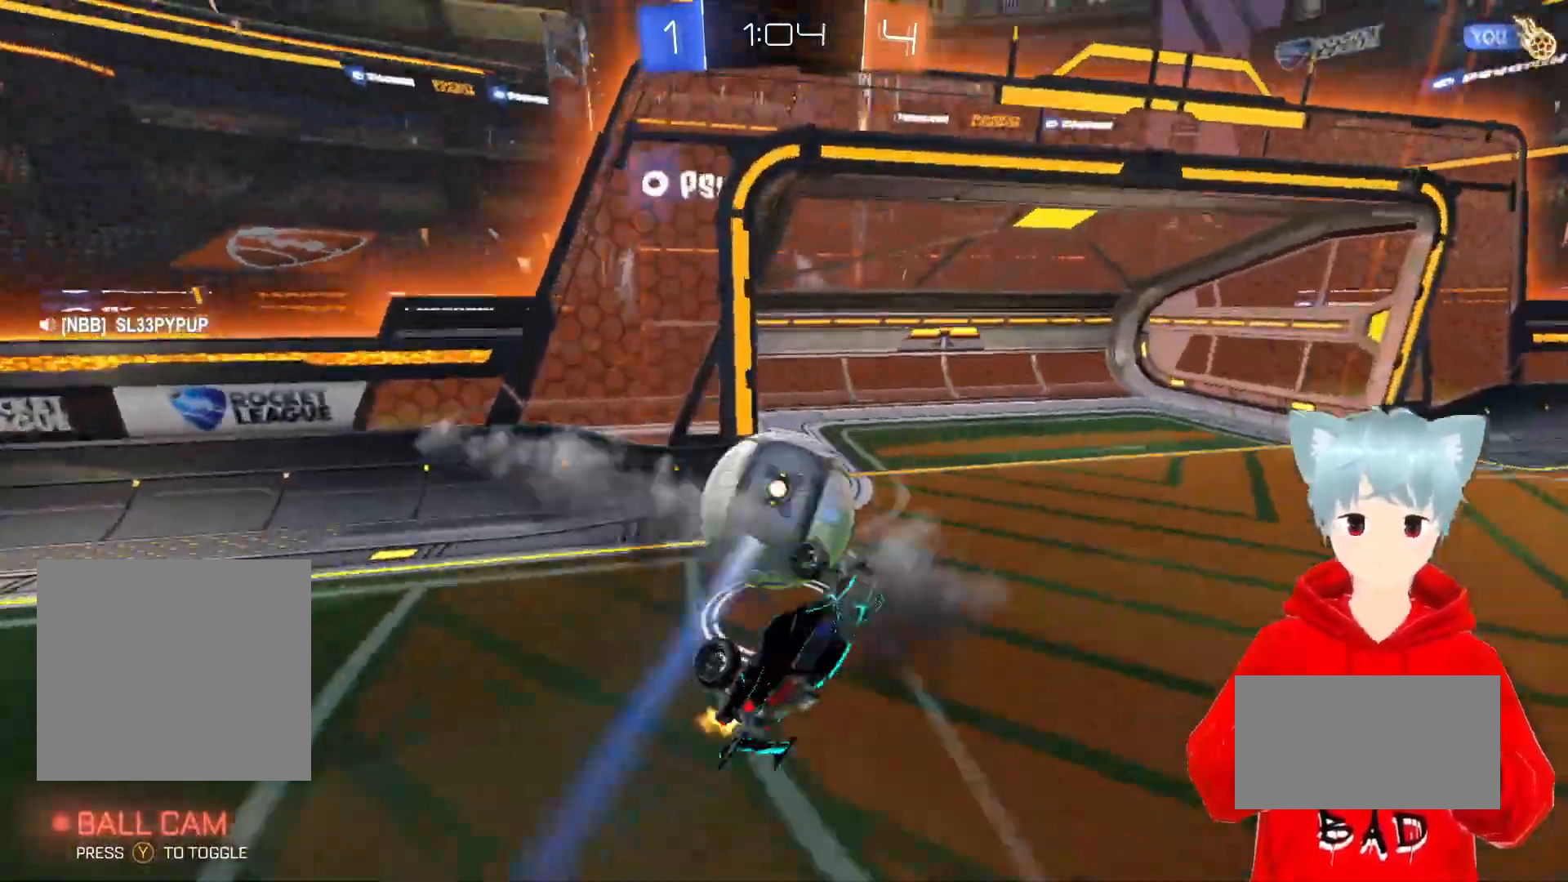
{"buttons": ["R2"], "left_stick": "center", "right_stick": "center", "events": []}
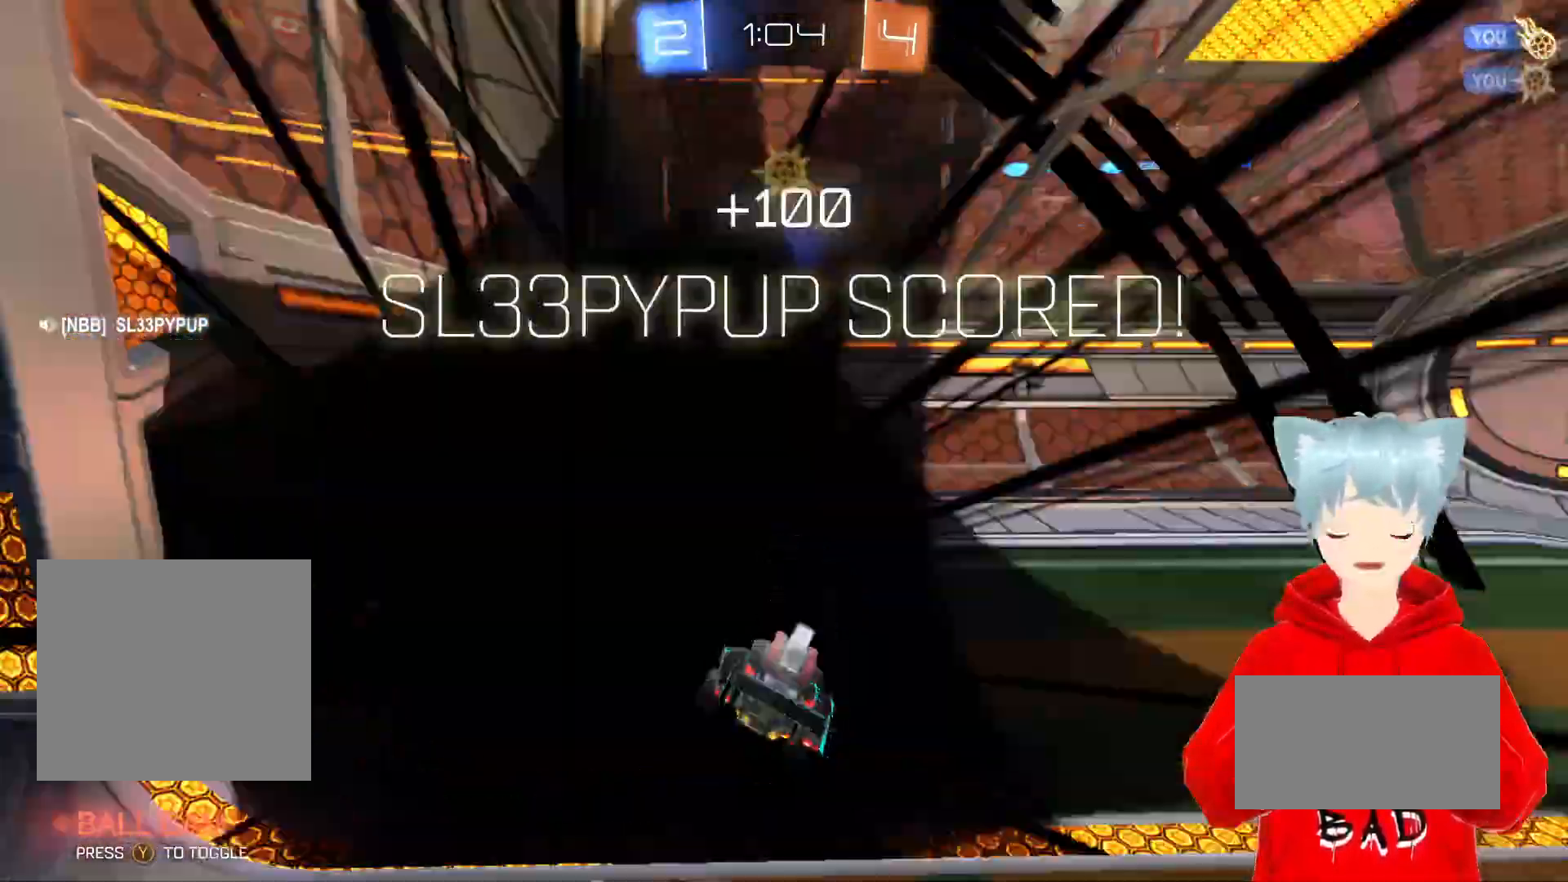
{"buttons": ["R2"], "left_stick": "down", "right_stick": "center", "events": [[17, "left_stick", "down"]]}
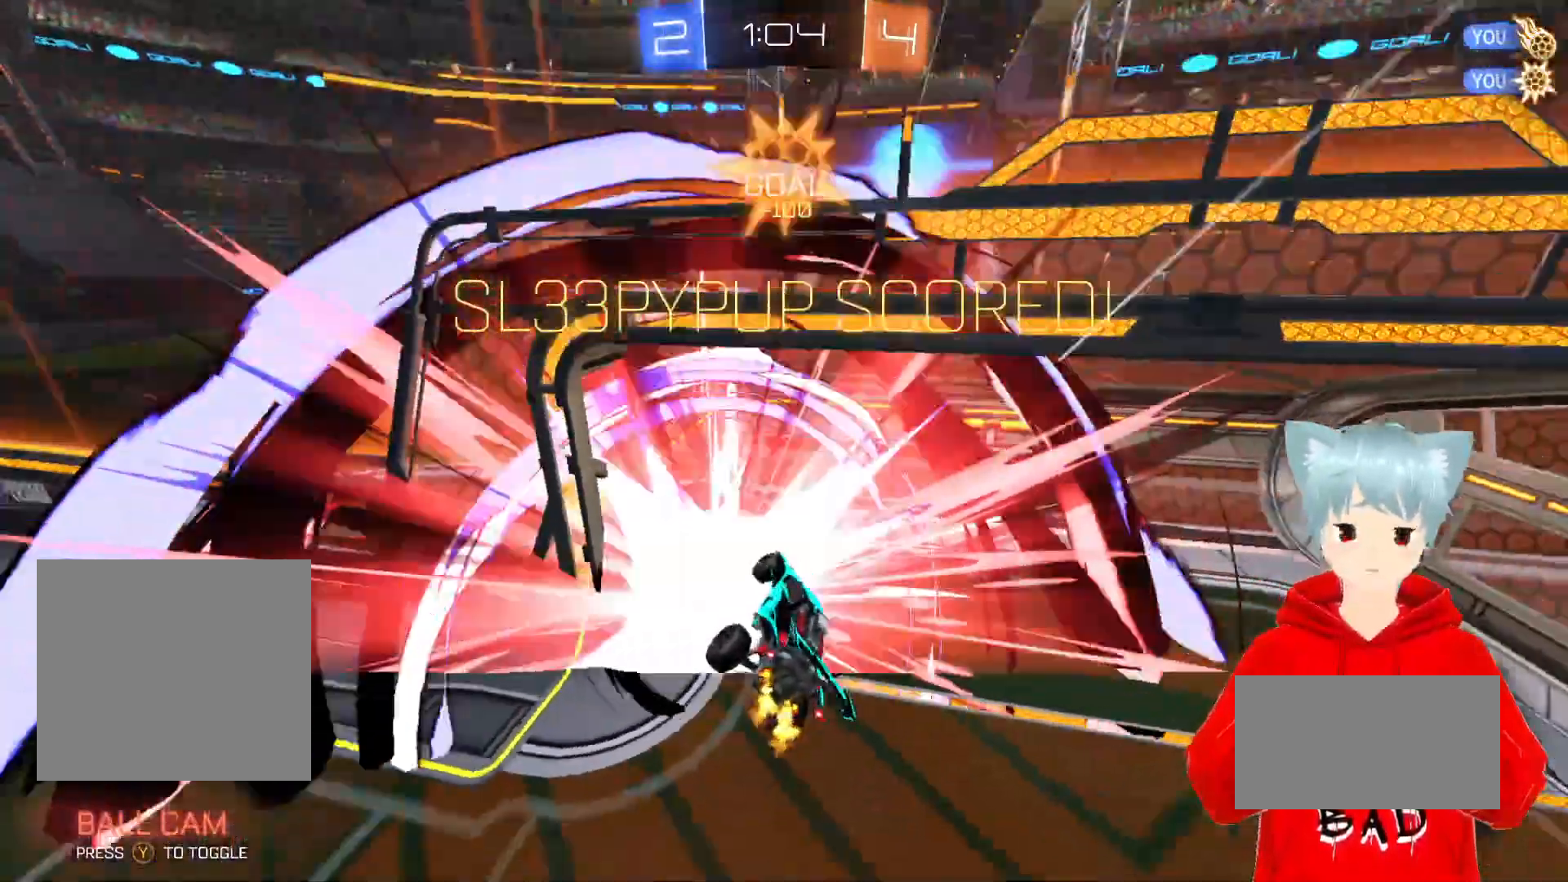
{"buttons": ["R2"], "left_stick": "center", "right_stick": "center", "events": [[167, "left_stick", "down-left"], [500, "left_stick", "center"]]}
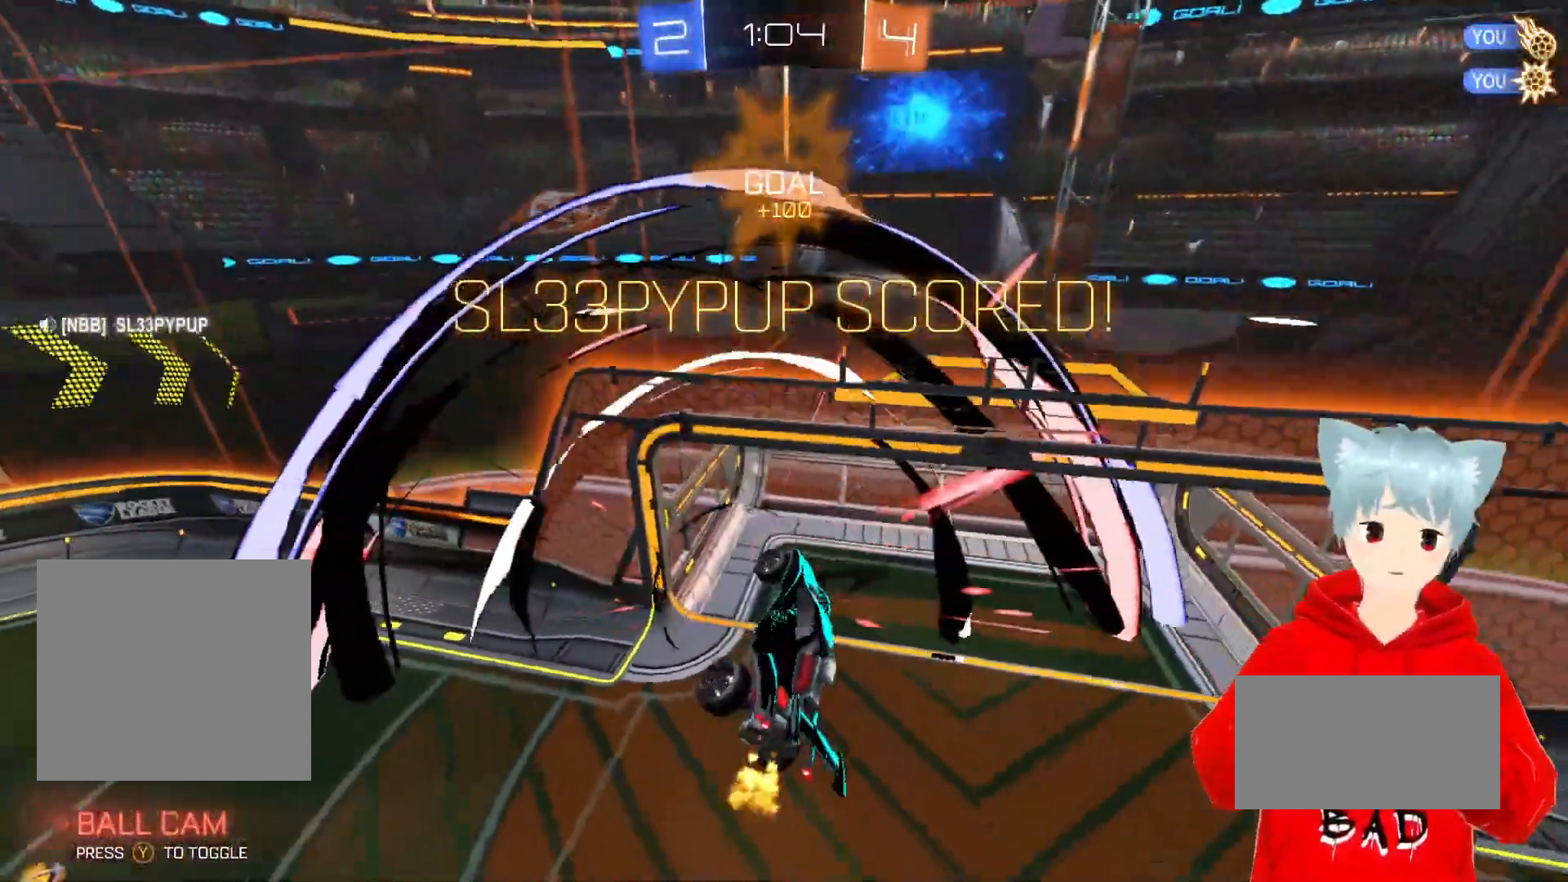
{"buttons": ["A", "R2"], "left_stick": "center", "right_stick": "center", "events": [[250, "left_stick", "left"], [433, "left_stick", "center"], [500, "A", "down"]]}
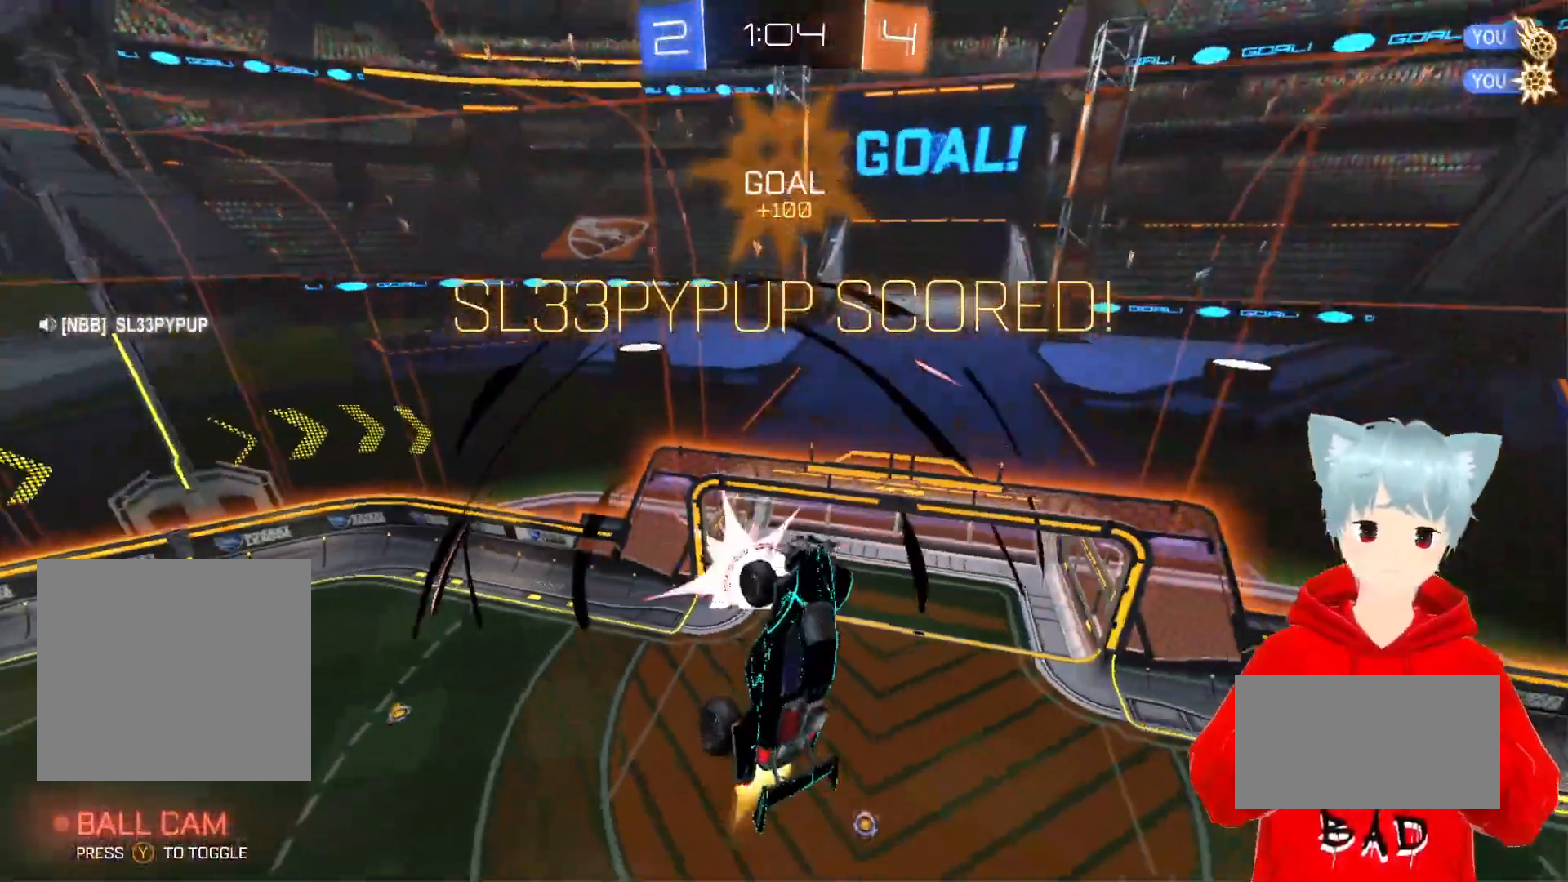
{"buttons": ["A", "R2"], "left_stick": "center", "right_stick": "center", "events": []}
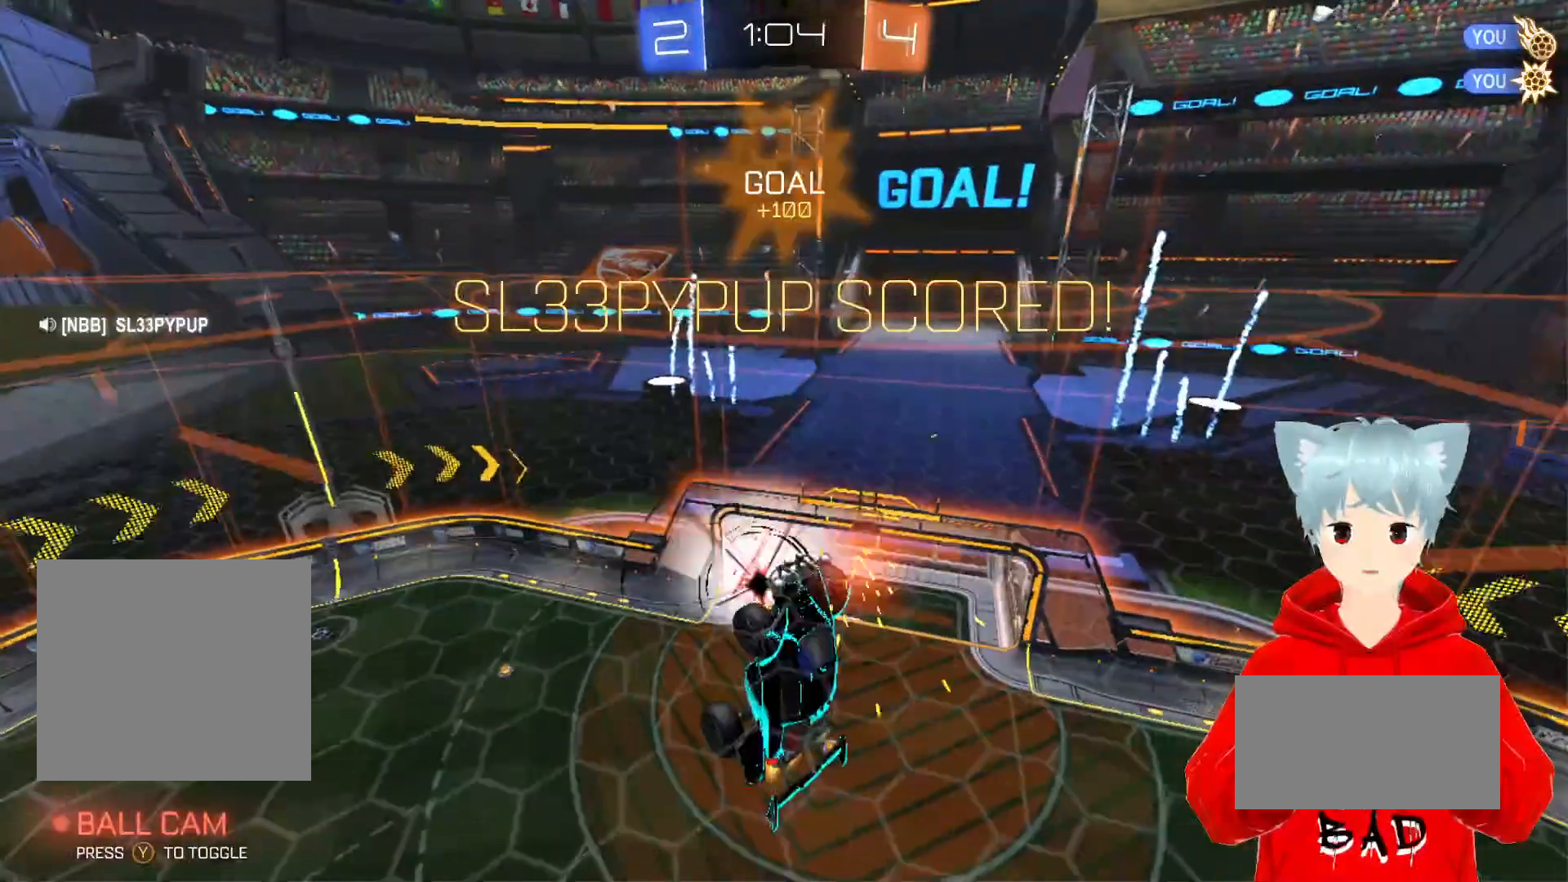
{"buttons": ["L2", "R2"], "left_stick": "down", "right_stick": "center", "events": [[250, "left_stick", "down"], [300, "A", "up"], [333, "L2", "down"]]}
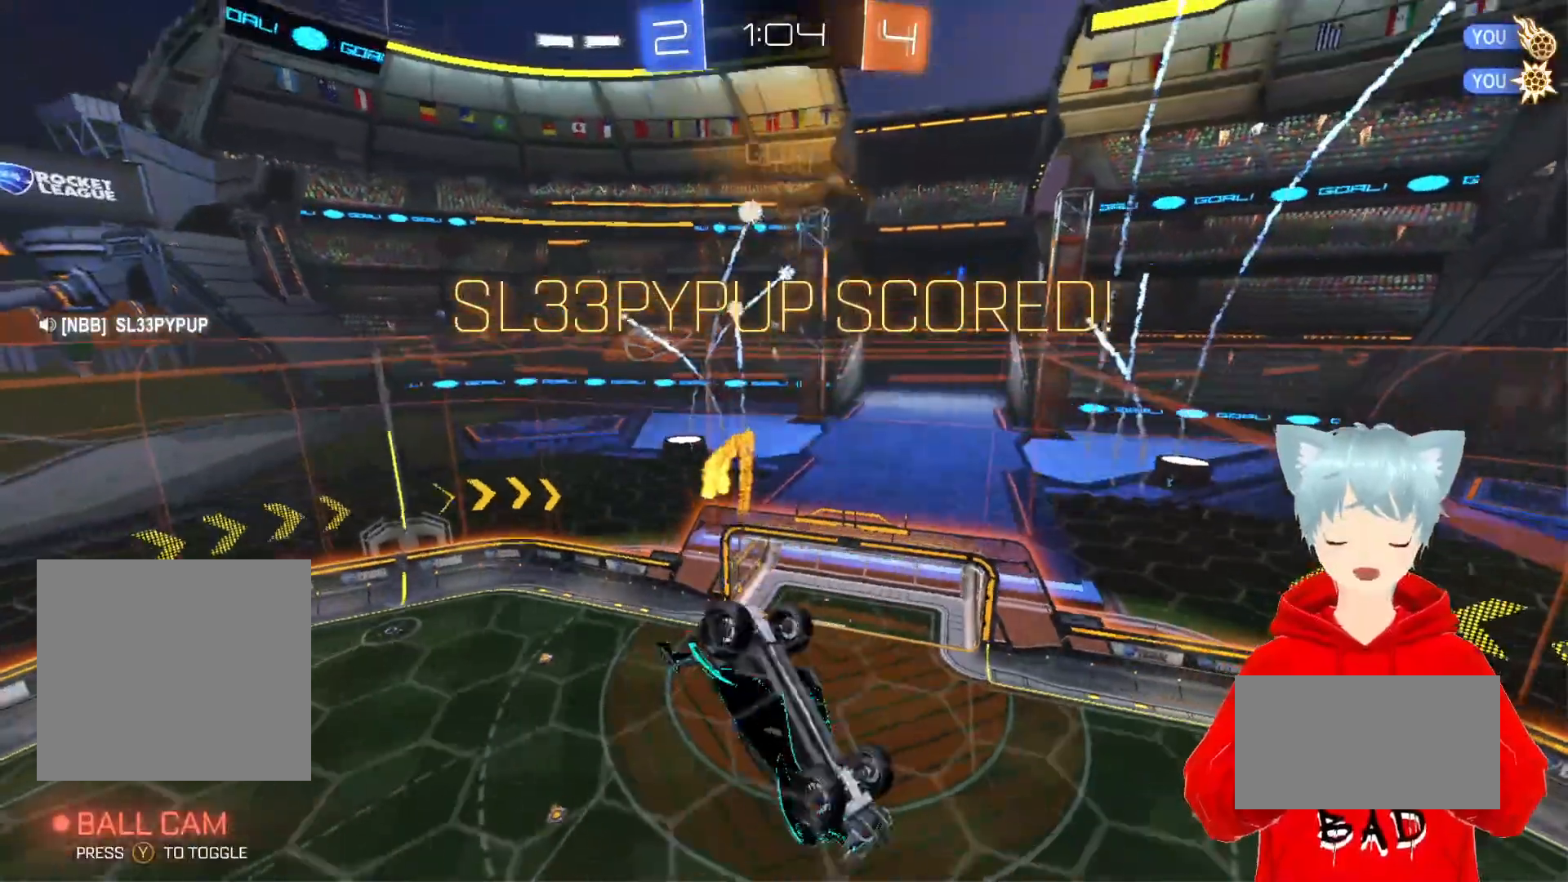
{"buttons": ["R2"], "left_stick": "center", "right_stick": "center", "events": [[267, "left_stick", "center"], [350, "L2", "up"]]}
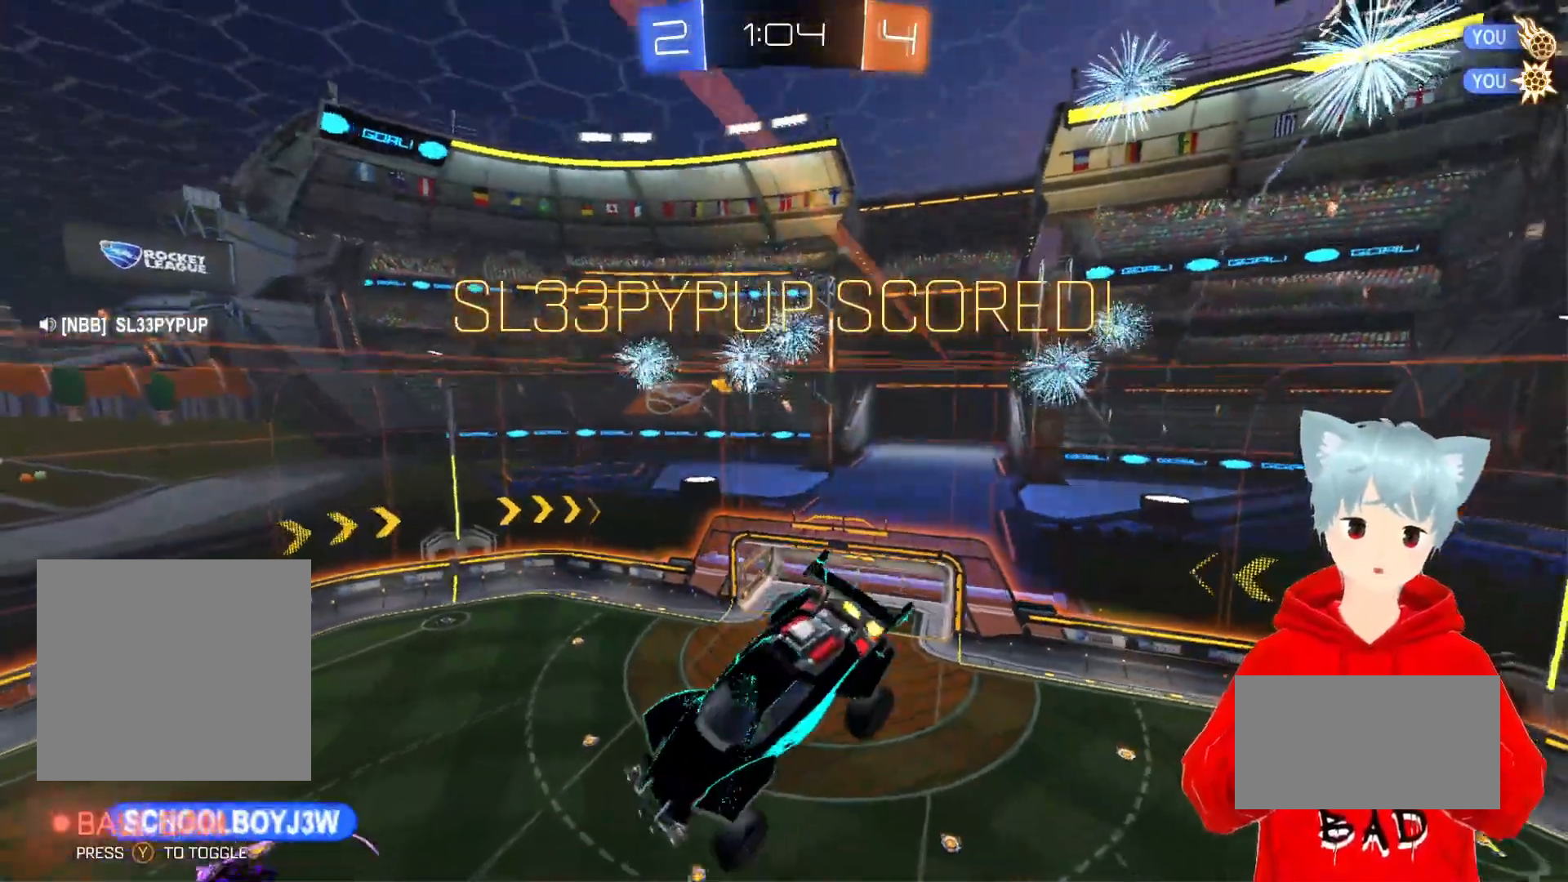
{"buttons": ["L1", "R2"], "left_stick": "right", "right_stick": "center", "events": [[117, "left_stick", "up"], [333, "left_stick", "right"], [417, "L1", "down"]]}
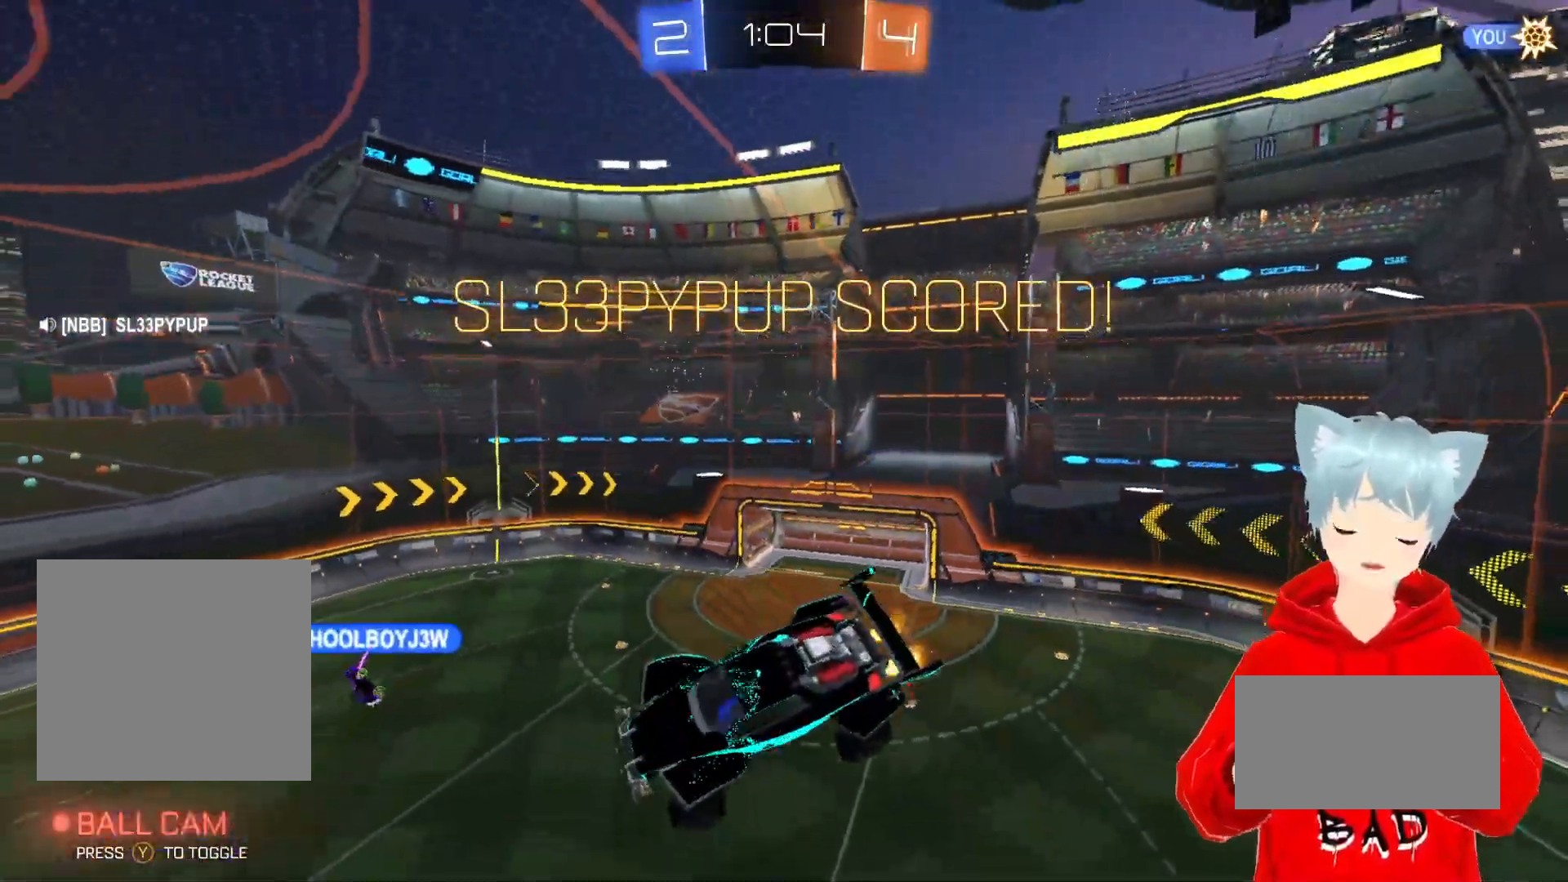
{"buttons": [], "left_stick": "center", "right_stick": "center", "events": [[33, "L1", "up"], [67, "R2", "up"], [83, "left_stick", "center"]]}